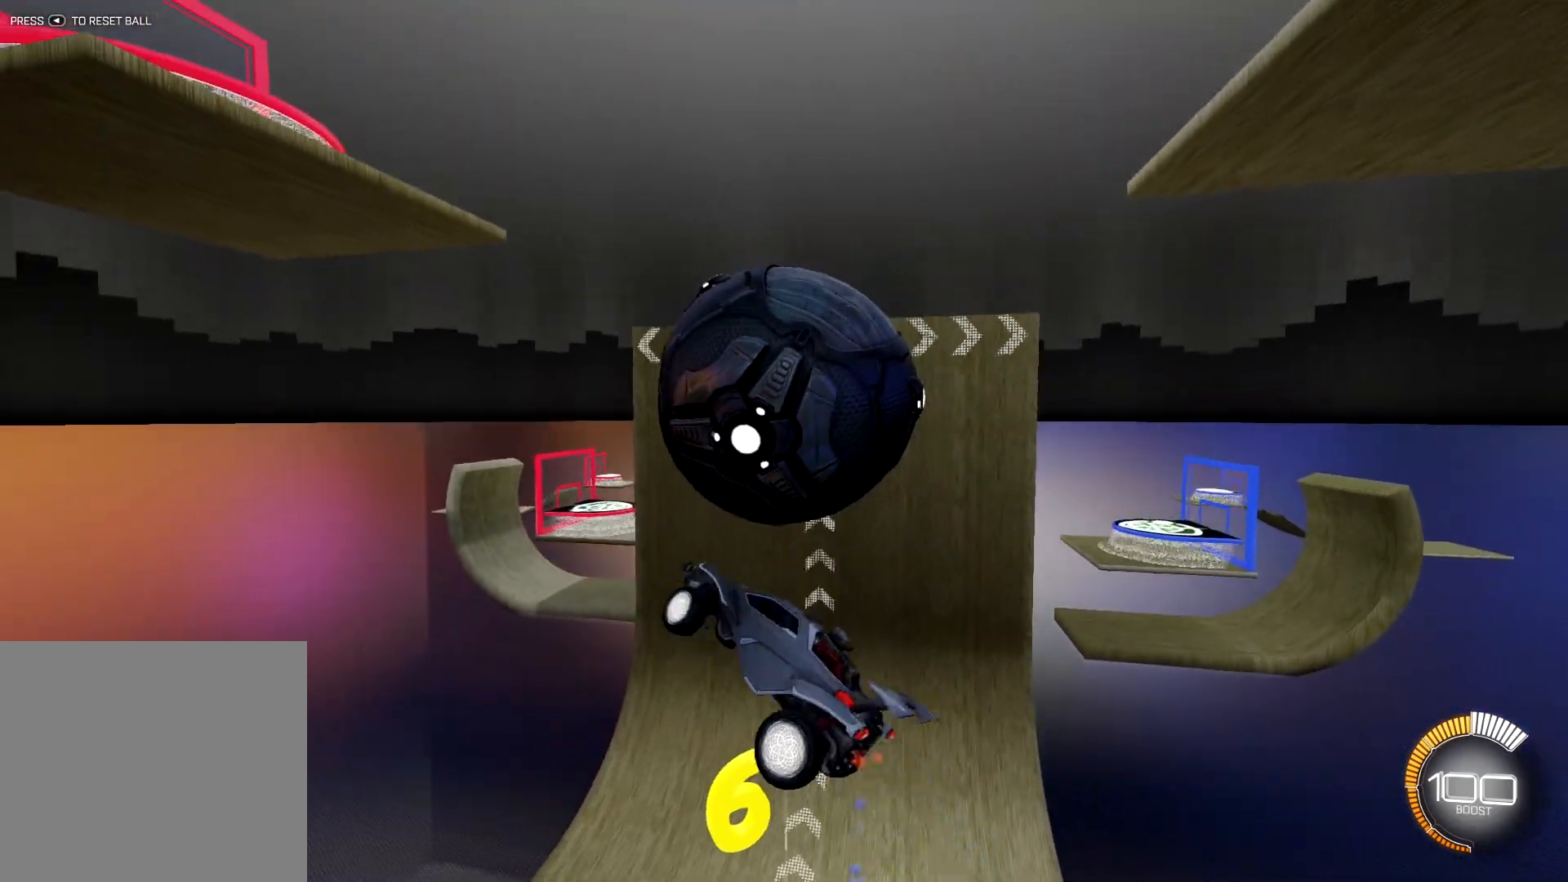
Gameplay with a controller (PlayStation layout); each line is a JSON object with the inputs held at the frame after it. "events" lists button and stick changes between this image and that frame as [ms after this image, input, new state], when the widget could be followed in between.
{"buttons": ["SQUARE"], "left_stick": "right", "right_stick": "center", "events": [[17, "R1", "up"], [33, "R1", "down"], [450, "left_stick", "right"], [500, "R1", "up"]]}
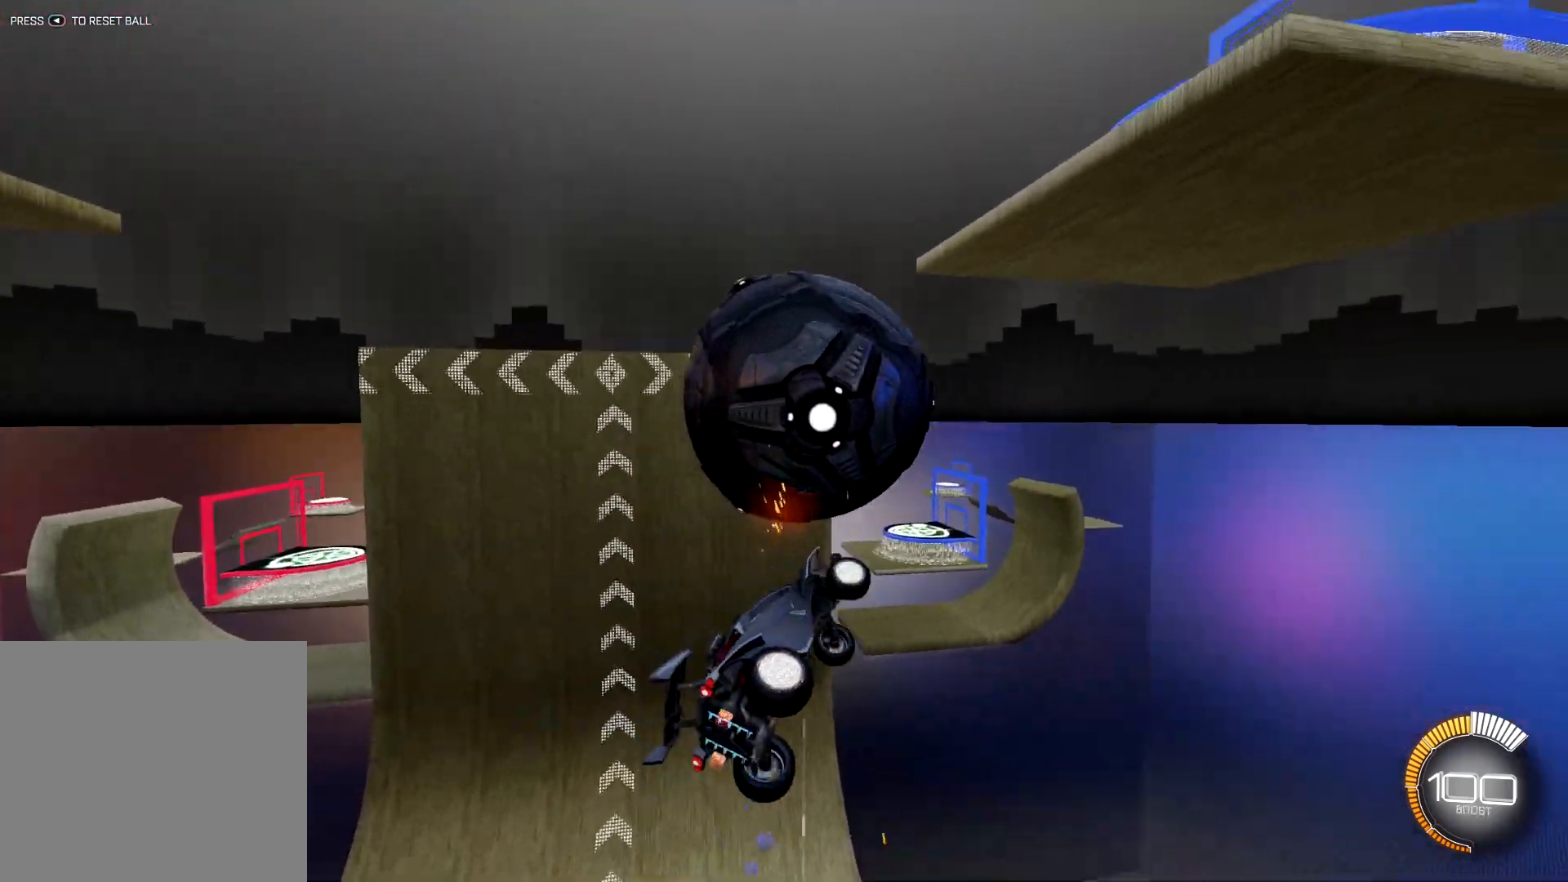
{"buttons": ["SQUARE", "R1"], "left_stick": "down-right", "right_stick": "center", "events": [[67, "R1", "down"], [84, "left_stick", "down-right"], [184, "R1", "up"], [234, "R1", "down"], [284, "left_stick", "right"], [418, "left_stick", "down-right"]]}
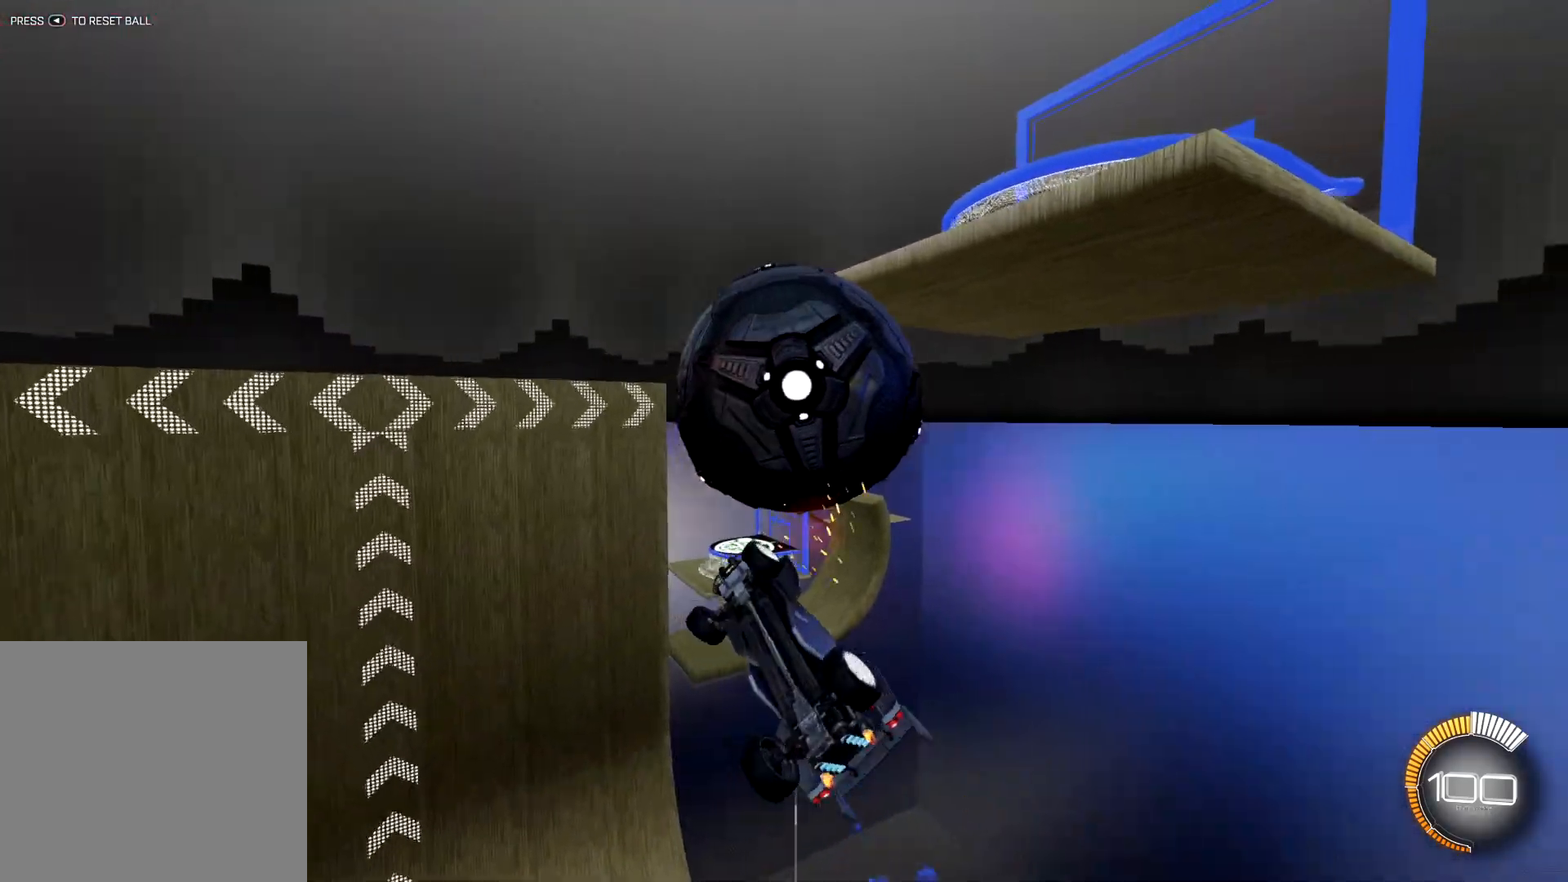
{"buttons": ["SQUARE", "R1"], "left_stick": "center", "right_stick": "center", "events": [[17, "R1", "up"], [50, "left_stick", "down"], [167, "R1", "down"], [251, "left_stick", "right"], [267, "R1", "up"], [334, "R1", "down"], [384, "left_stick", "down"], [401, "R1", "up"], [467, "R1", "down"], [467, "left_stick", "center"]]}
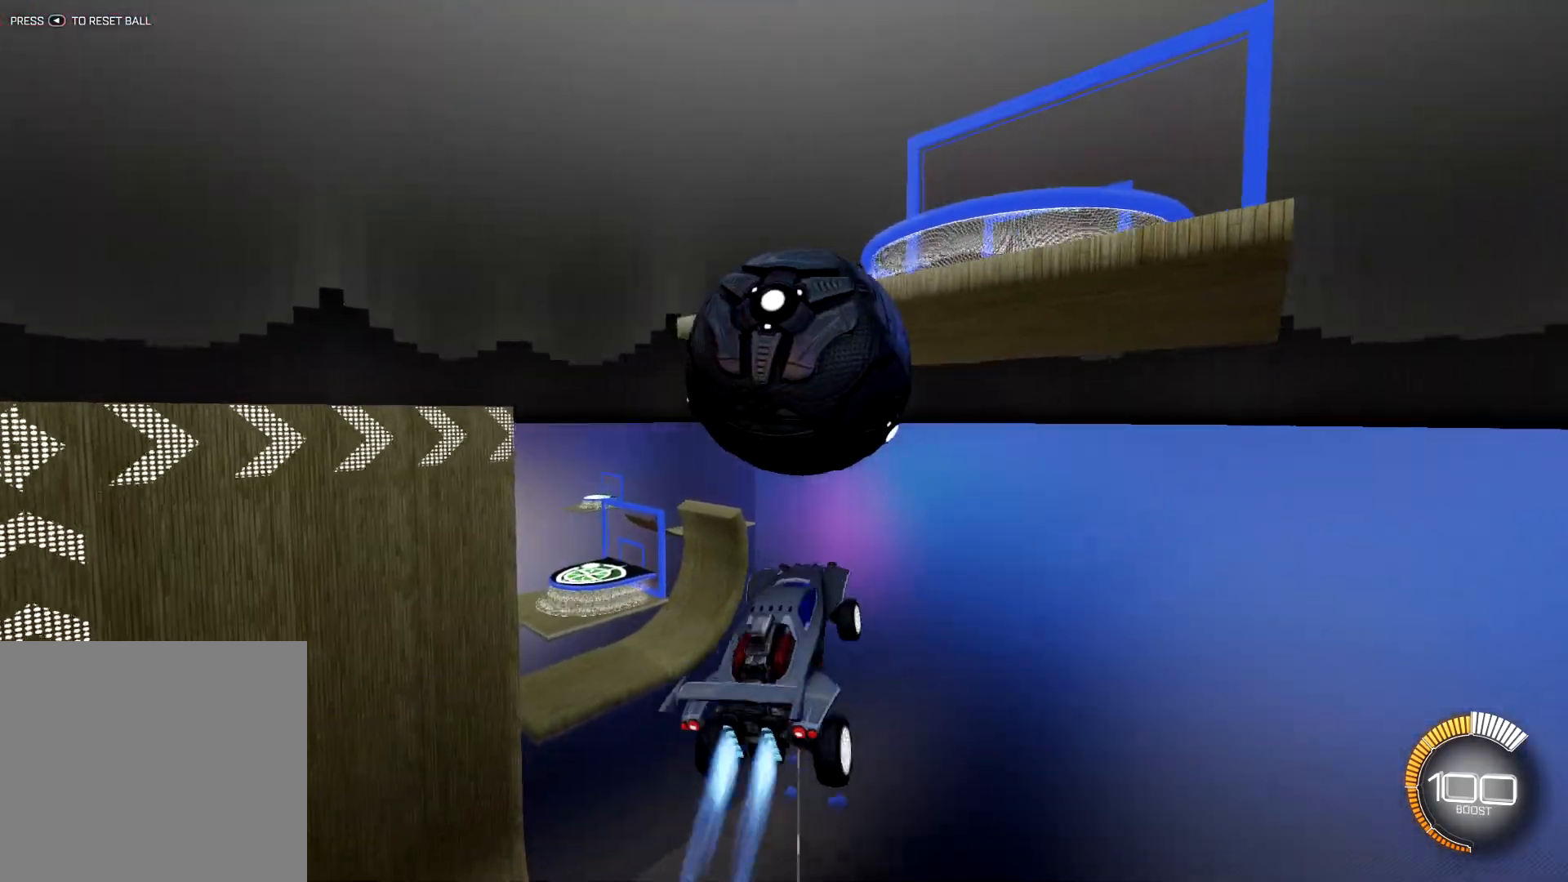
{"buttons": ["SQUARE", "R1"], "left_stick": "right", "right_stick": "center", "events": [[133, "left_stick", "up-right"], [350, "left_stick", "right"]]}
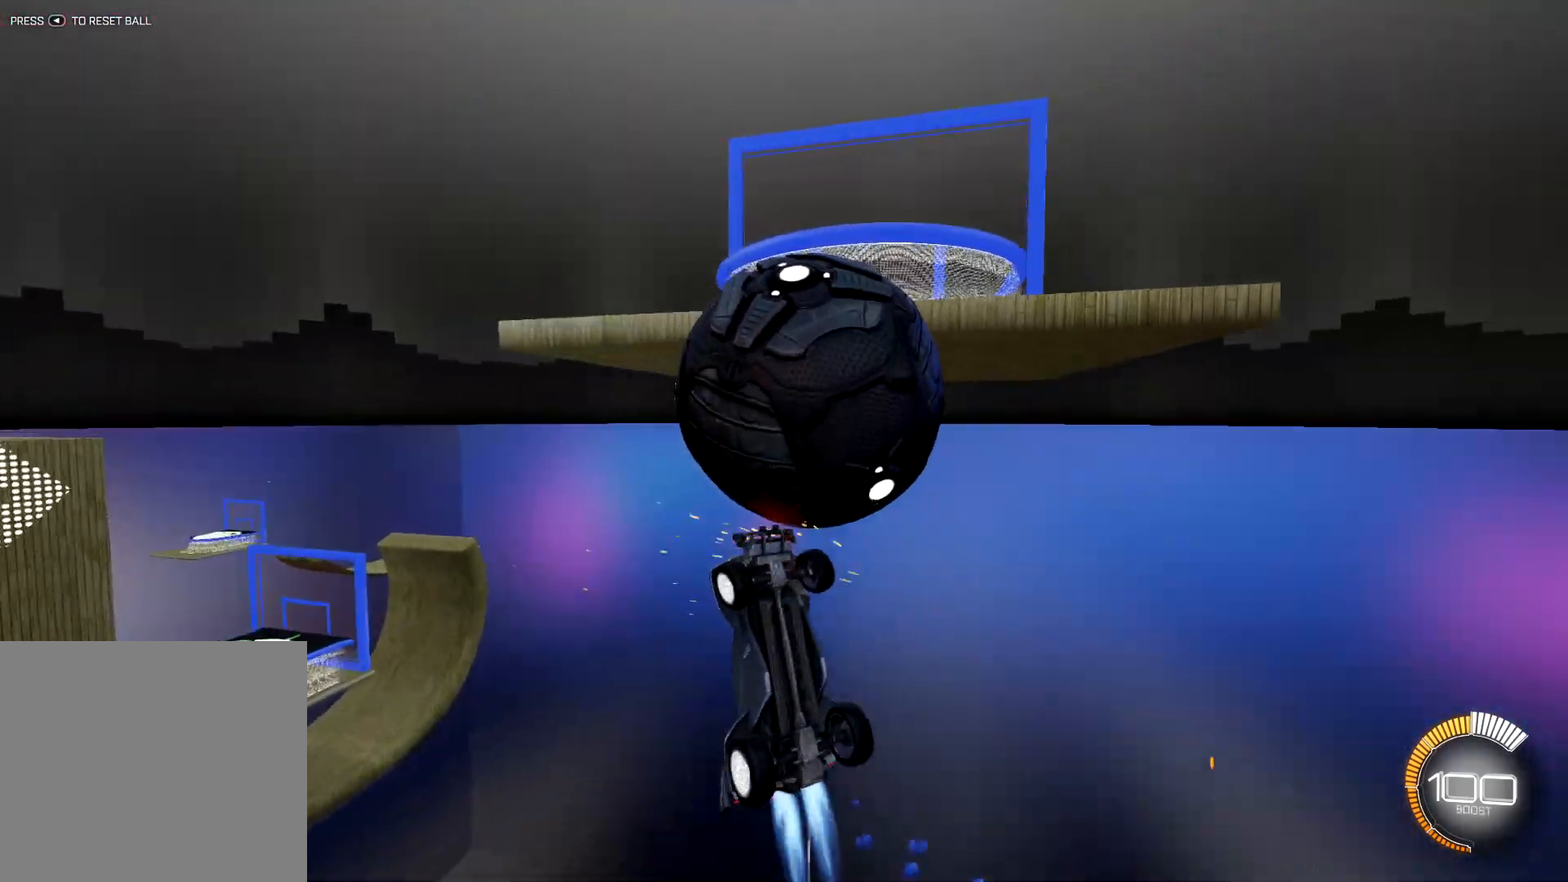
{"buttons": ["SQUARE"], "left_stick": "down-right", "right_stick": "center", "events": [[134, "left_stick", "down-right"], [150, "R1", "up"]]}
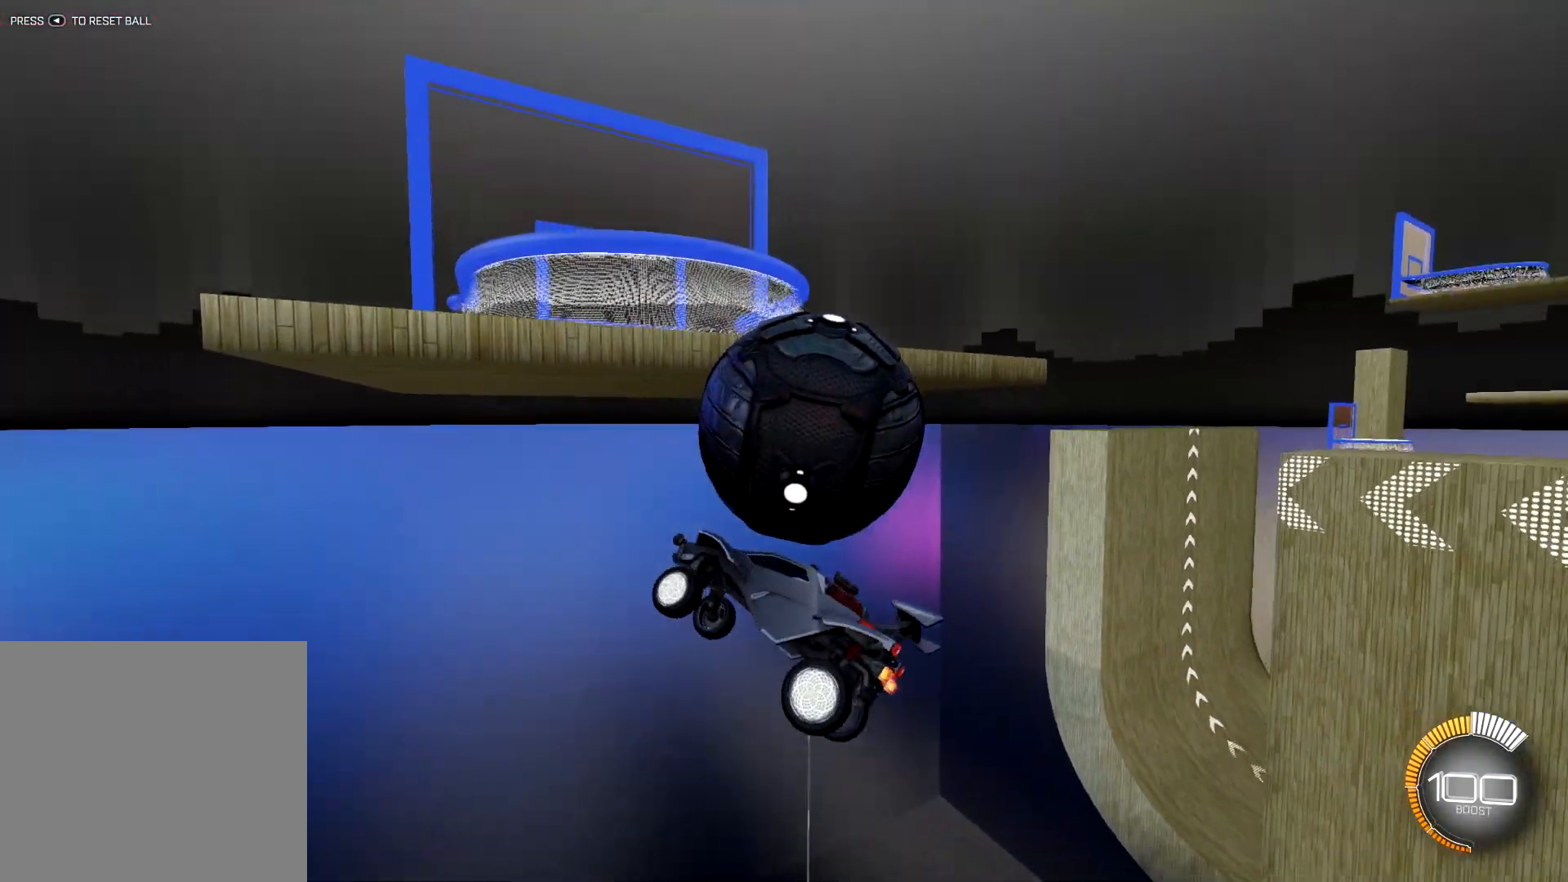
{"buttons": ["R1"], "left_stick": "up", "right_stick": "center", "events": [[50, "SQUARE", "up"], [83, "R1", "down"], [133, "left_stick", "up-right"], [283, "left_stick", "up"], [384, "CROSS", "down"], [500, "CROSS", "up"]]}
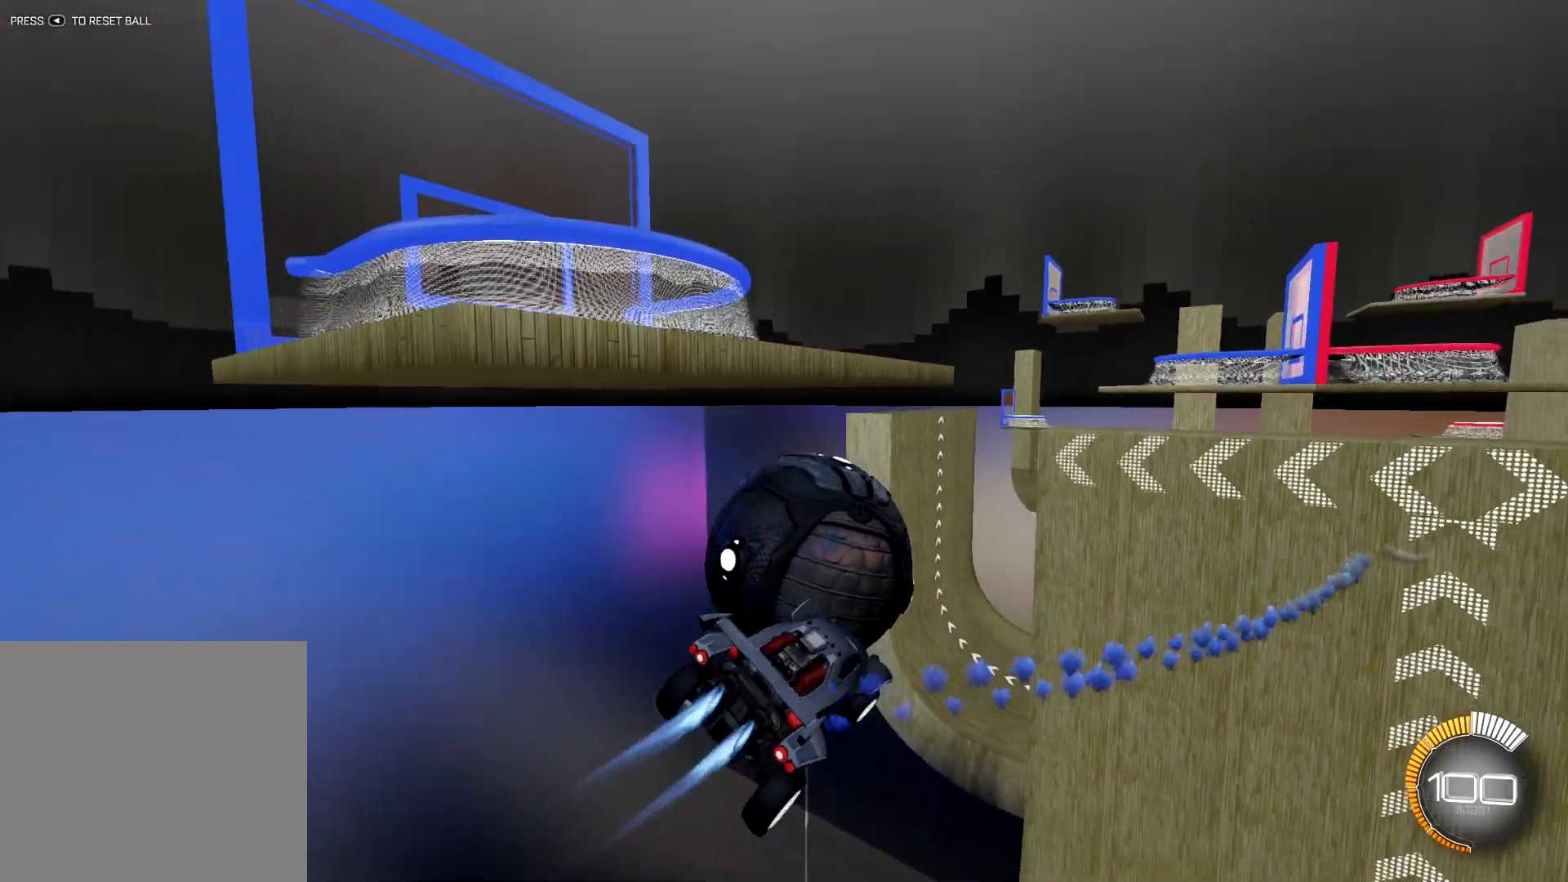
{"buttons": [], "left_stick": "up-right", "right_stick": "center", "events": [[84, "CROSS", "down"], [201, "CROSS", "up"], [367, "R1", "up"], [434, "left_stick", "up-right"]]}
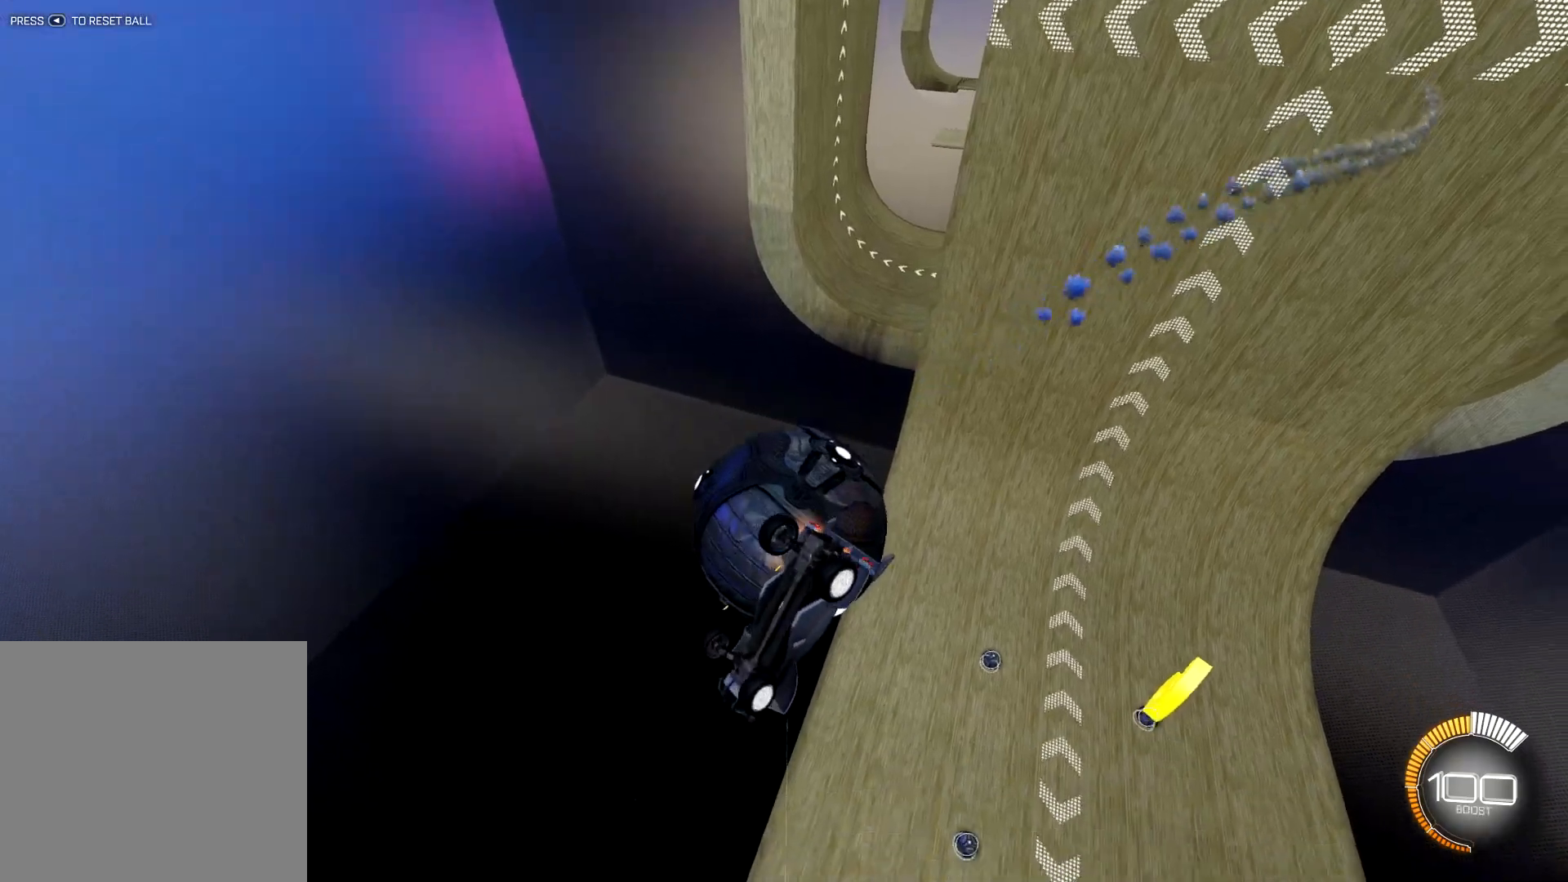
{"buttons": [], "left_stick": "center", "right_stick": "center", "events": [[283, "left_stick", "center"]]}
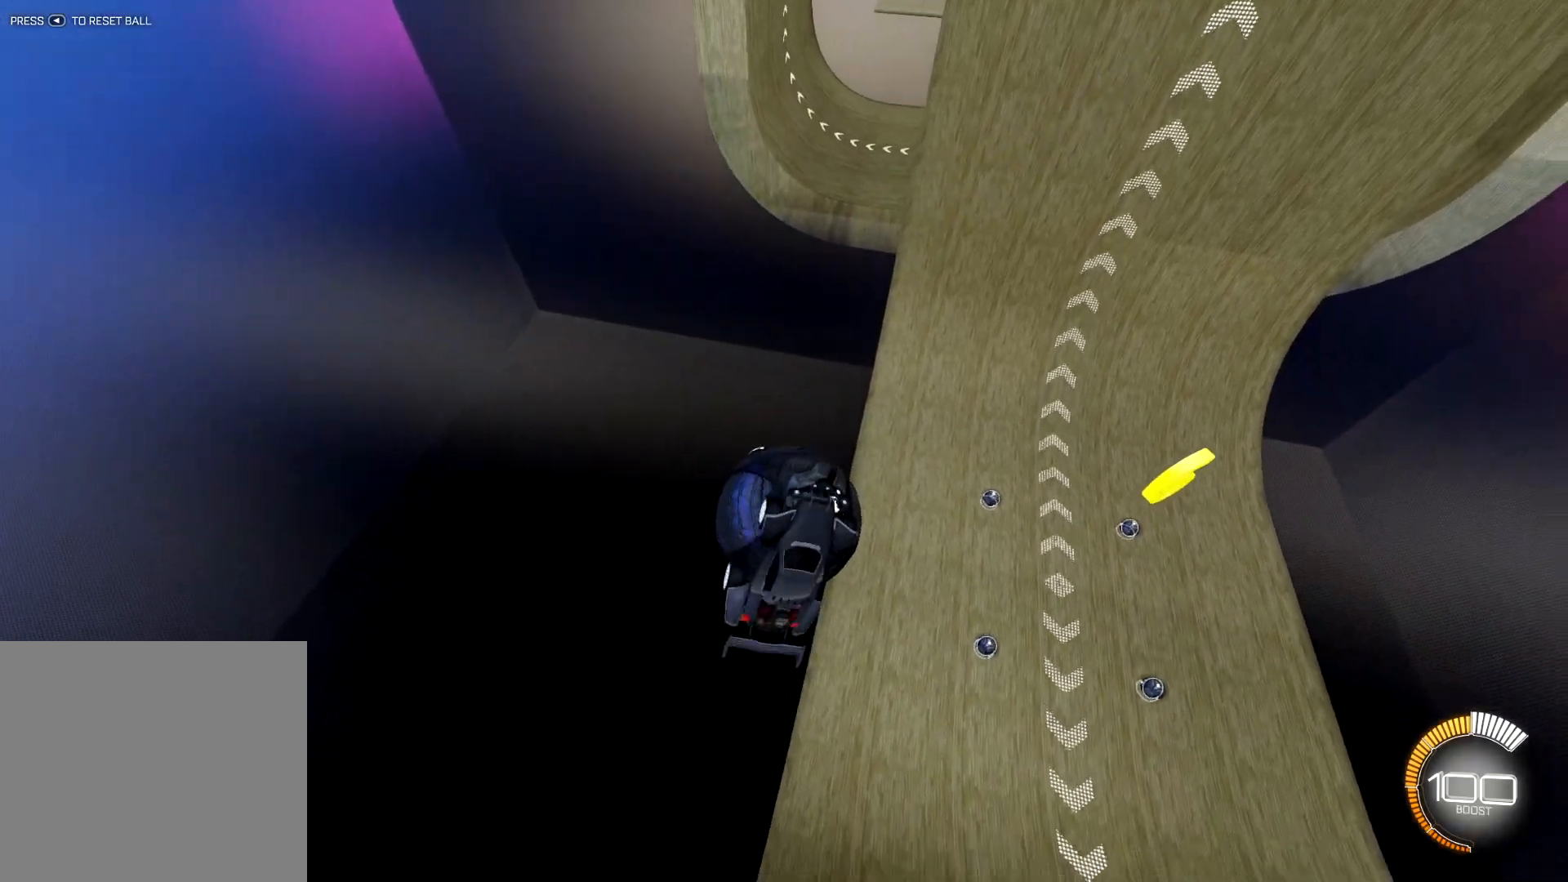
{"buttons": ["SQUARE", "R1"], "left_stick": "up-right", "right_stick": "center", "events": [[167, "SELECT", "down"], [301, "SELECT", "up"], [351, "R2", "down"], [351, "SQUARE", "down"], [351, "left_stick", "down"], [417, "R2", "up"], [434, "R1", "down"], [451, "left_stick", "up-right"]]}
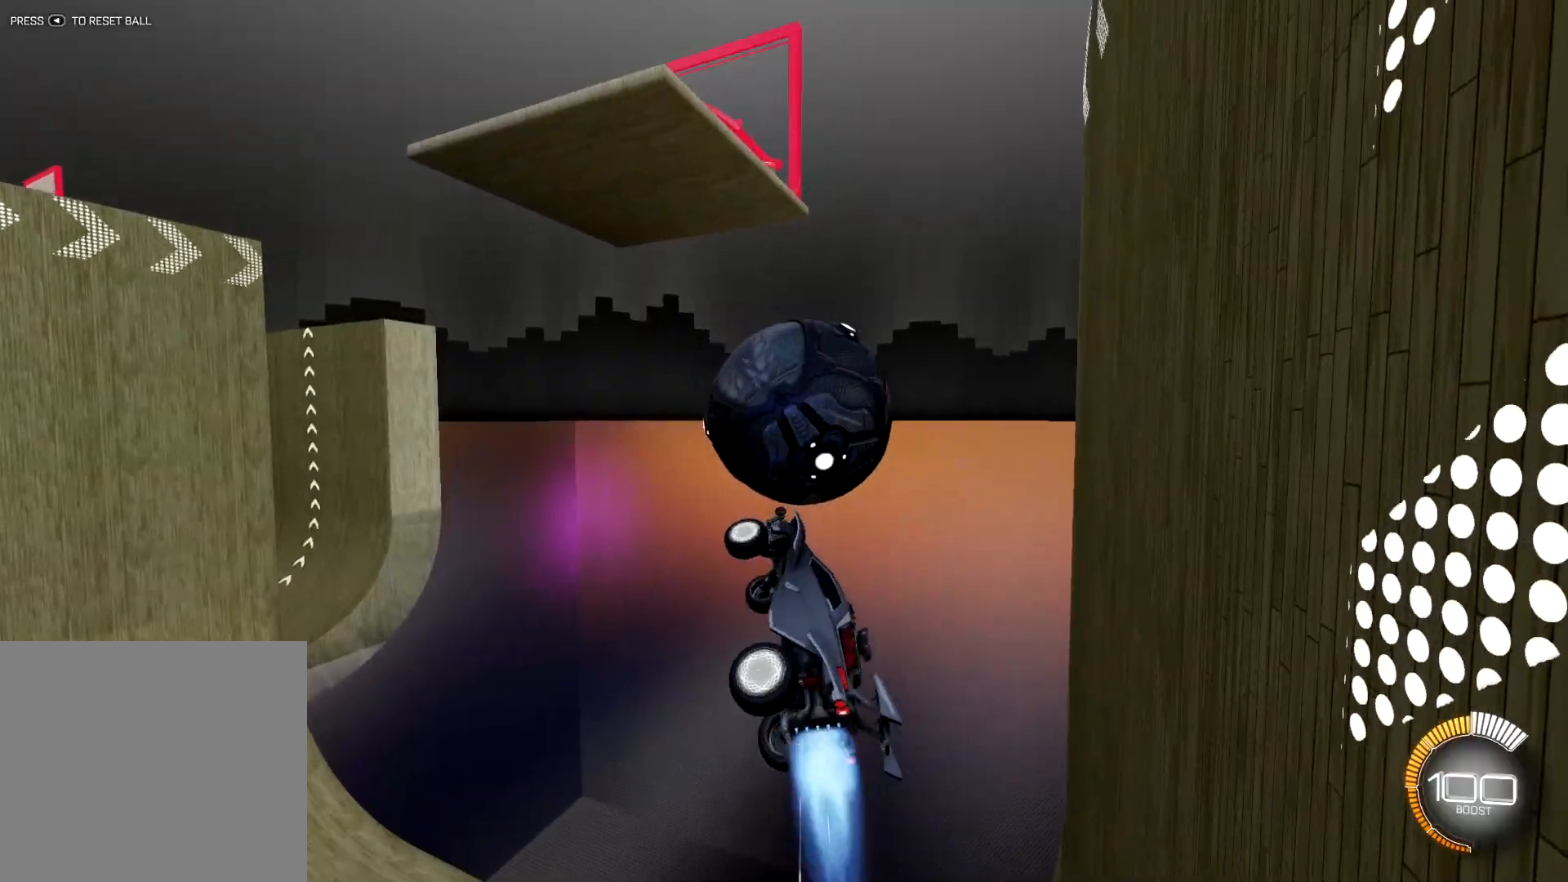
{"buttons": ["CROSS", "R1"], "left_stick": "up", "right_stick": "center", "events": [[167, "left_stick", "center"], [300, "SQUARE", "up"], [350, "left_stick", "up"], [417, "CROSS", "down"]]}
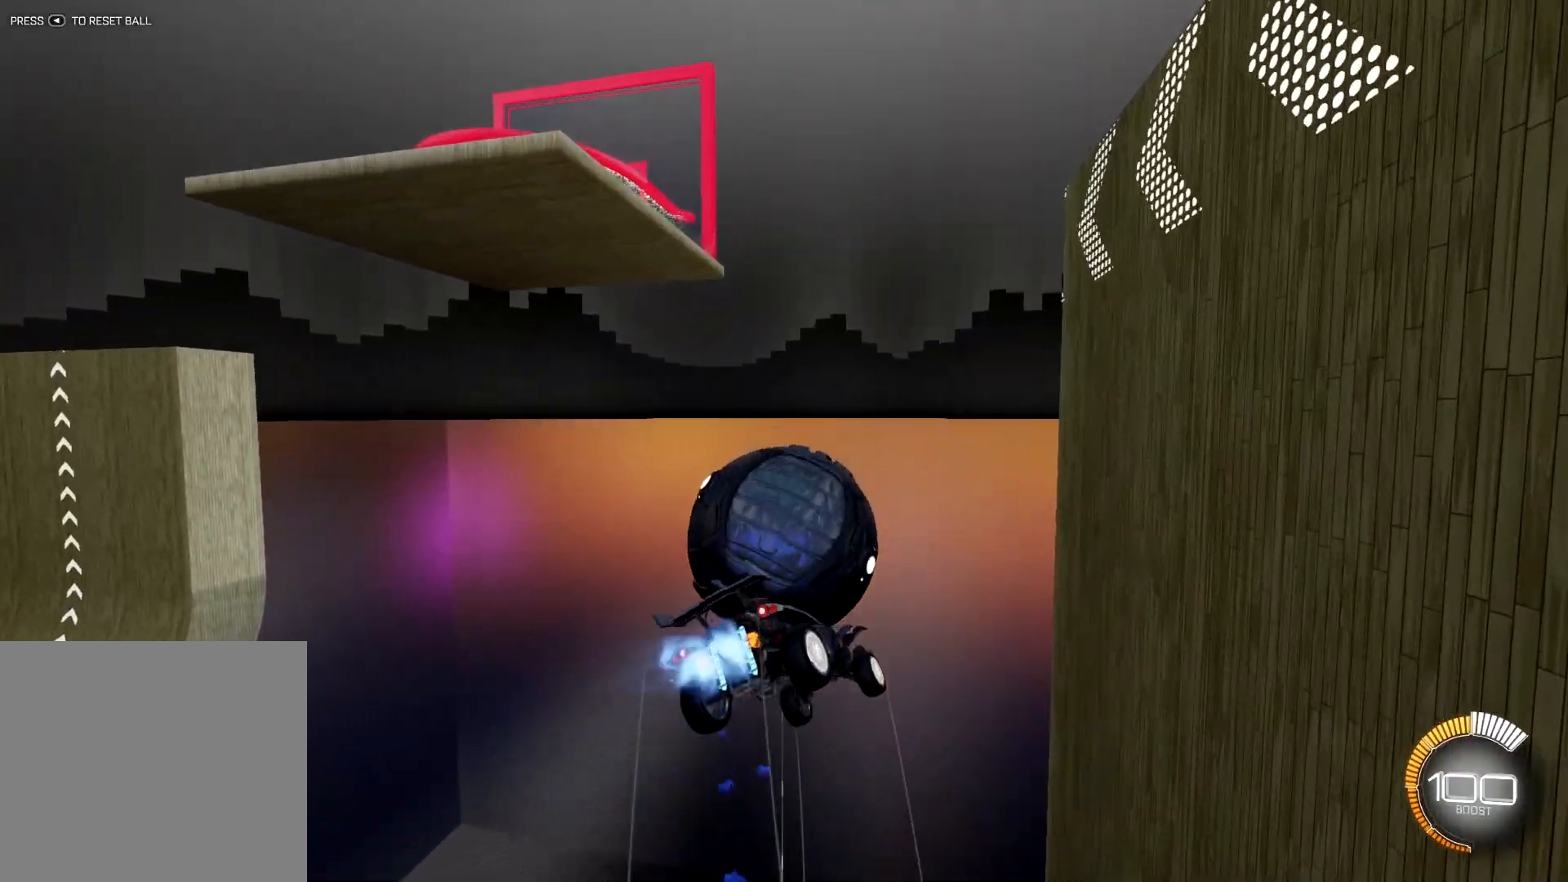
{"buttons": [], "left_stick": "down", "right_stick": "center", "events": [[34, "CROSS", "up"], [34, "left_stick", "down"], [267, "R1", "up"]]}
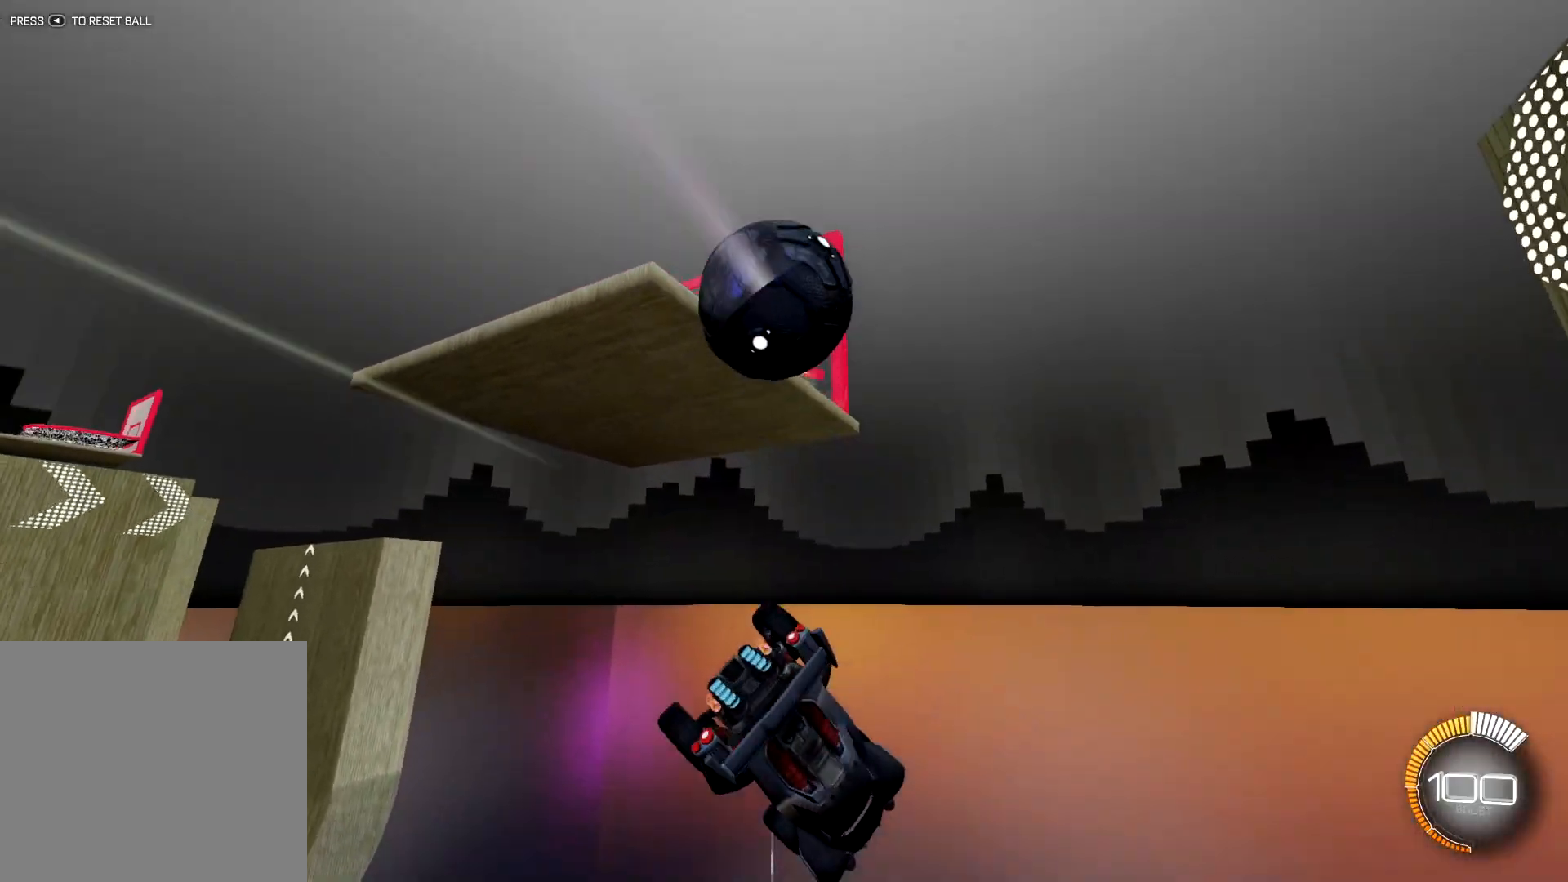
{"buttons": [], "left_stick": "down", "right_stick": "center", "events": []}
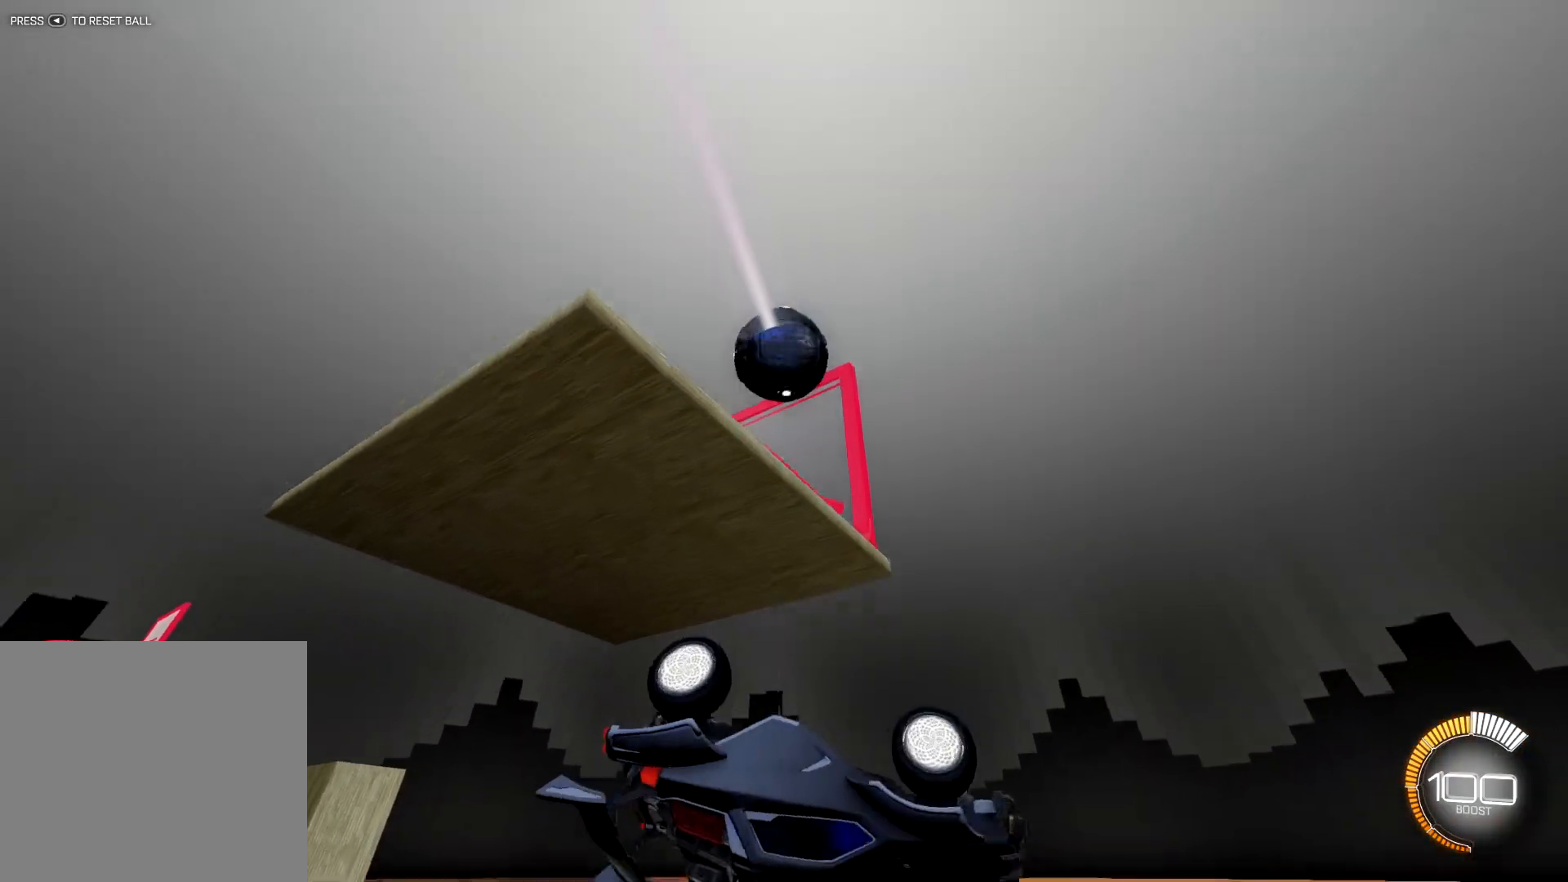
{"buttons": [], "left_stick": "center", "right_stick": "center", "events": [[501, "left_stick", "center"]]}
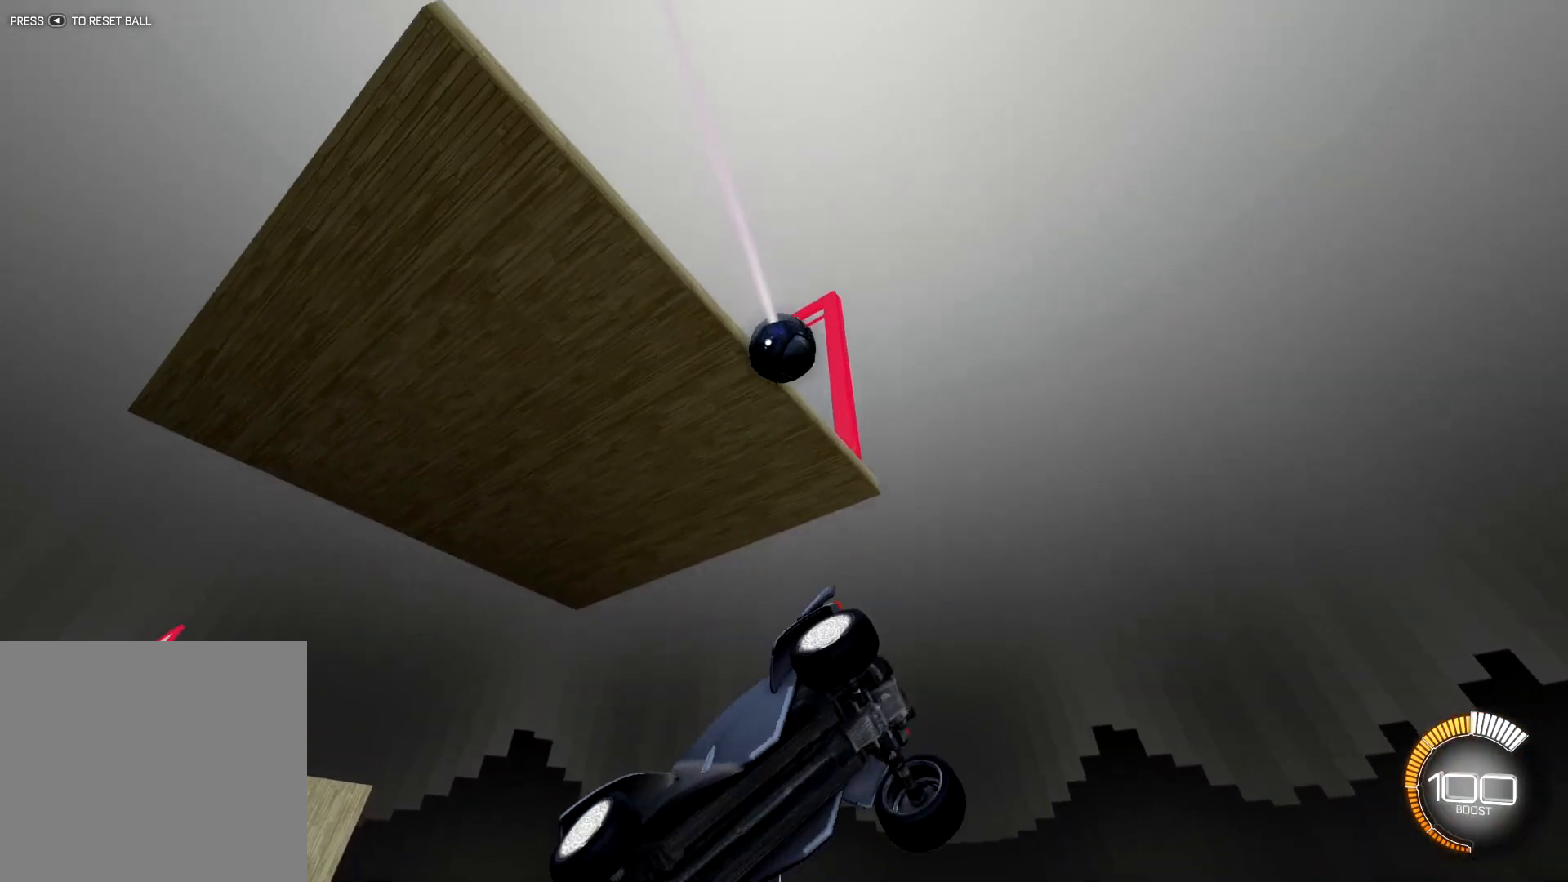
{"buttons": [], "left_stick": "center", "right_stick": "center", "events": []}
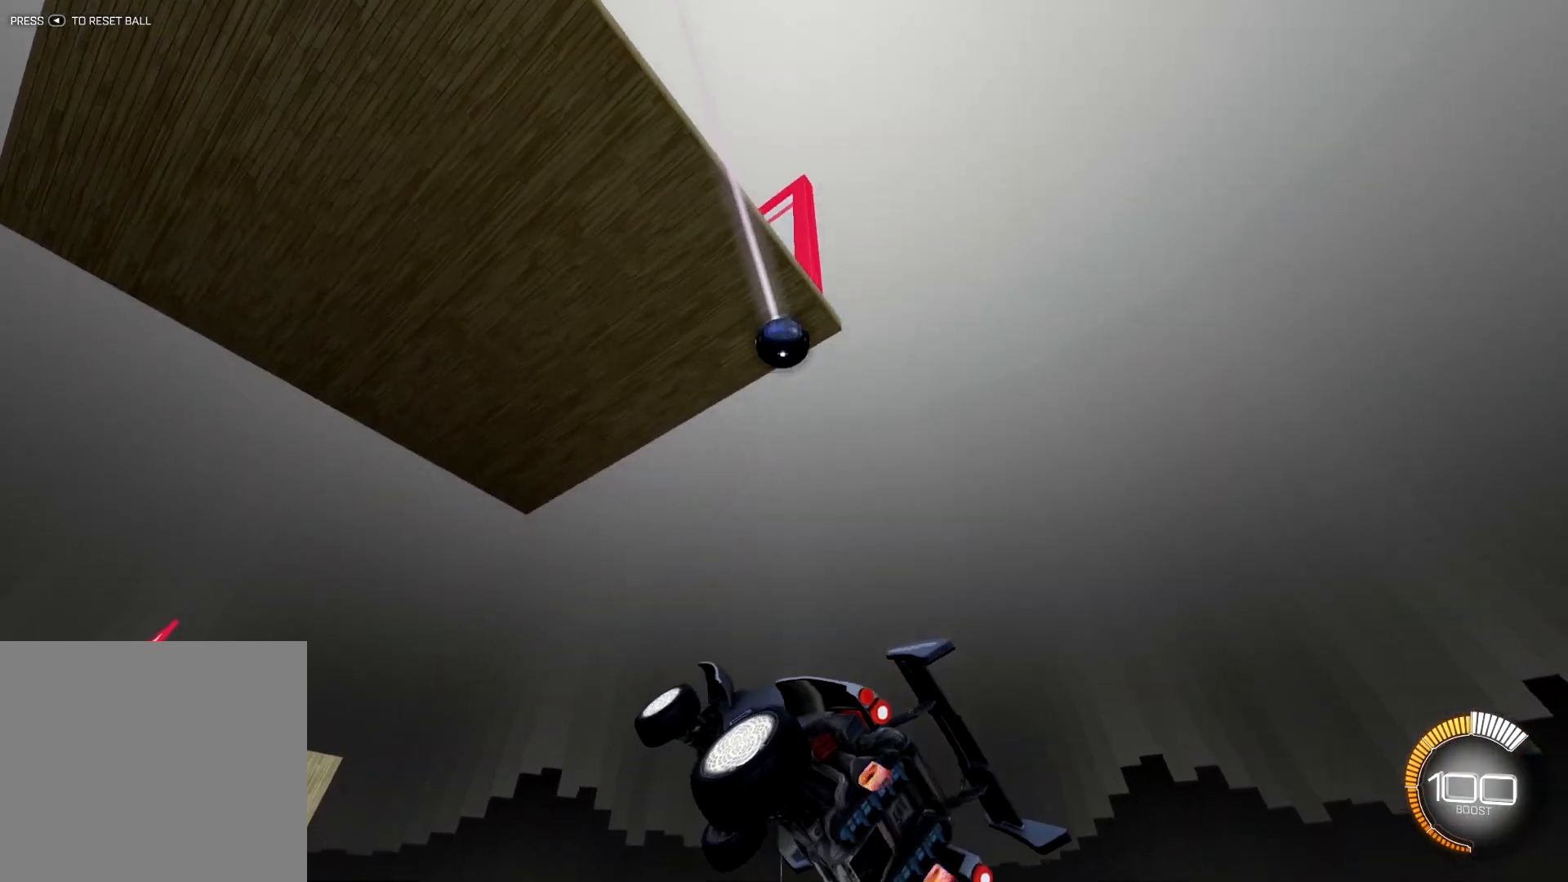
{"buttons": ["R2"], "left_stick": "center", "right_stick": "center", "events": [[150, "R2", "down"]]}
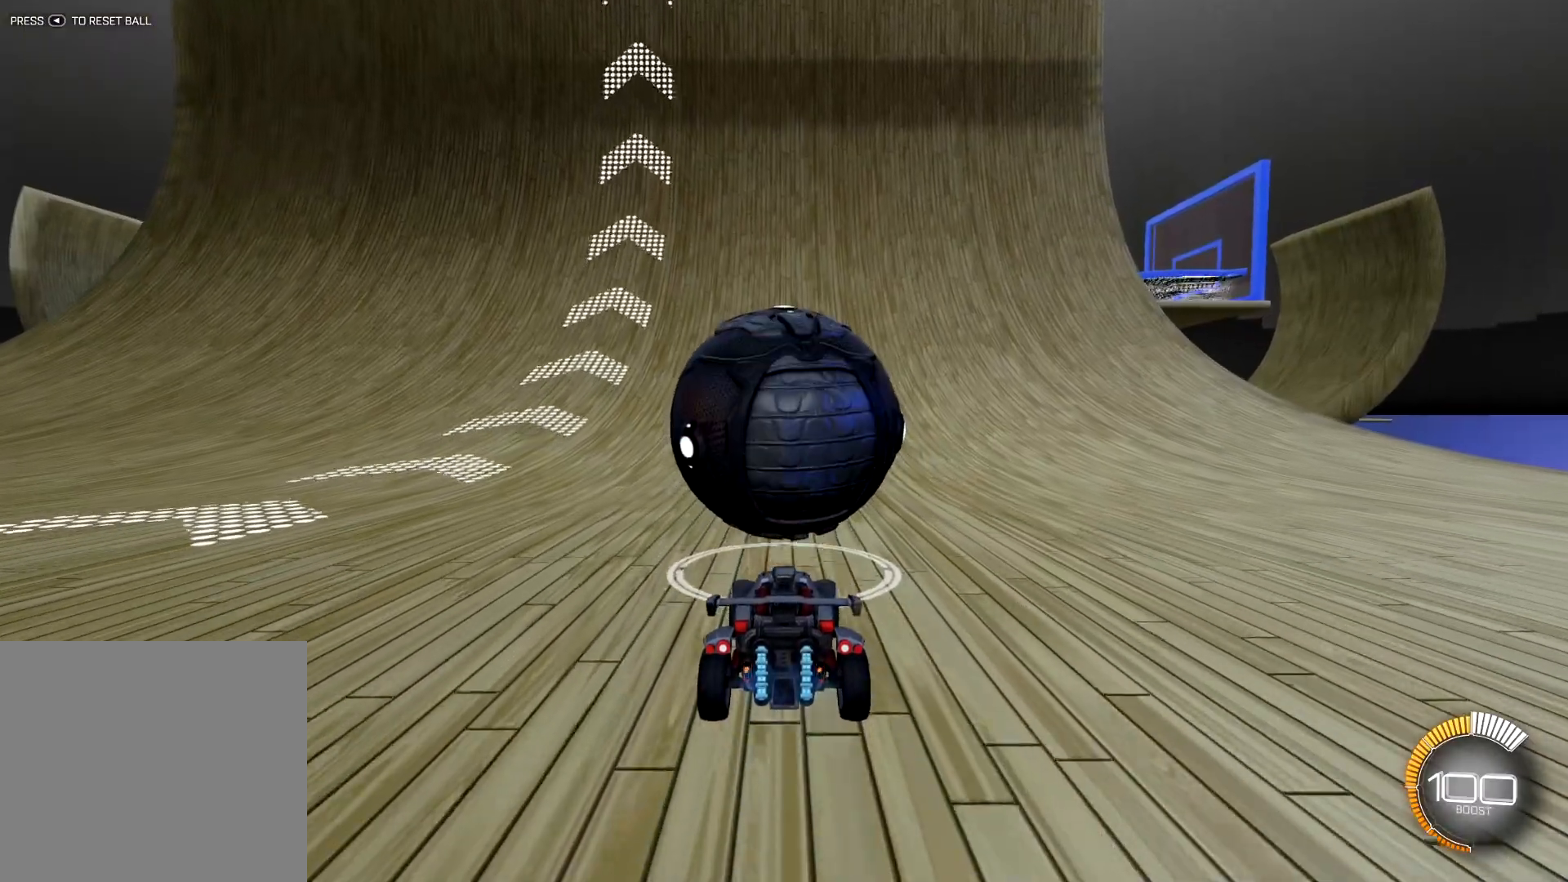
{"buttons": ["R1", "R2"], "left_stick": "center", "right_stick": "center", "events": [[67, "R1", "down"], [133, "TRIANGLE", "down"], [183, "R1", "up"], [200, "TRIANGLE", "up"], [450, "R1", "down"]]}
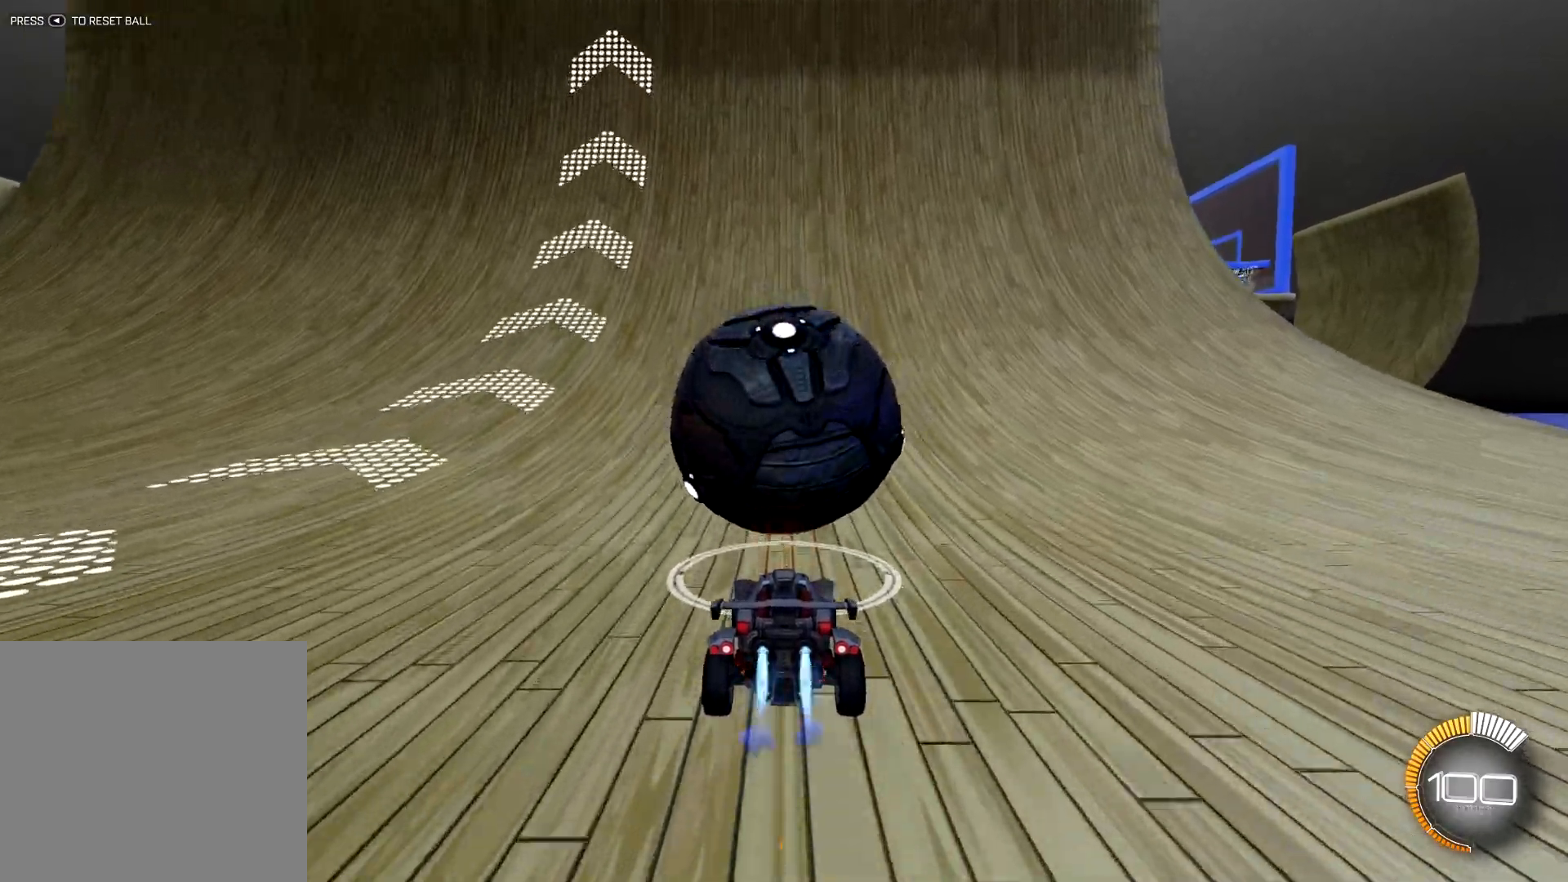
{"buttons": ["R1", "R2"], "left_stick": "center", "right_stick": "center", "events": []}
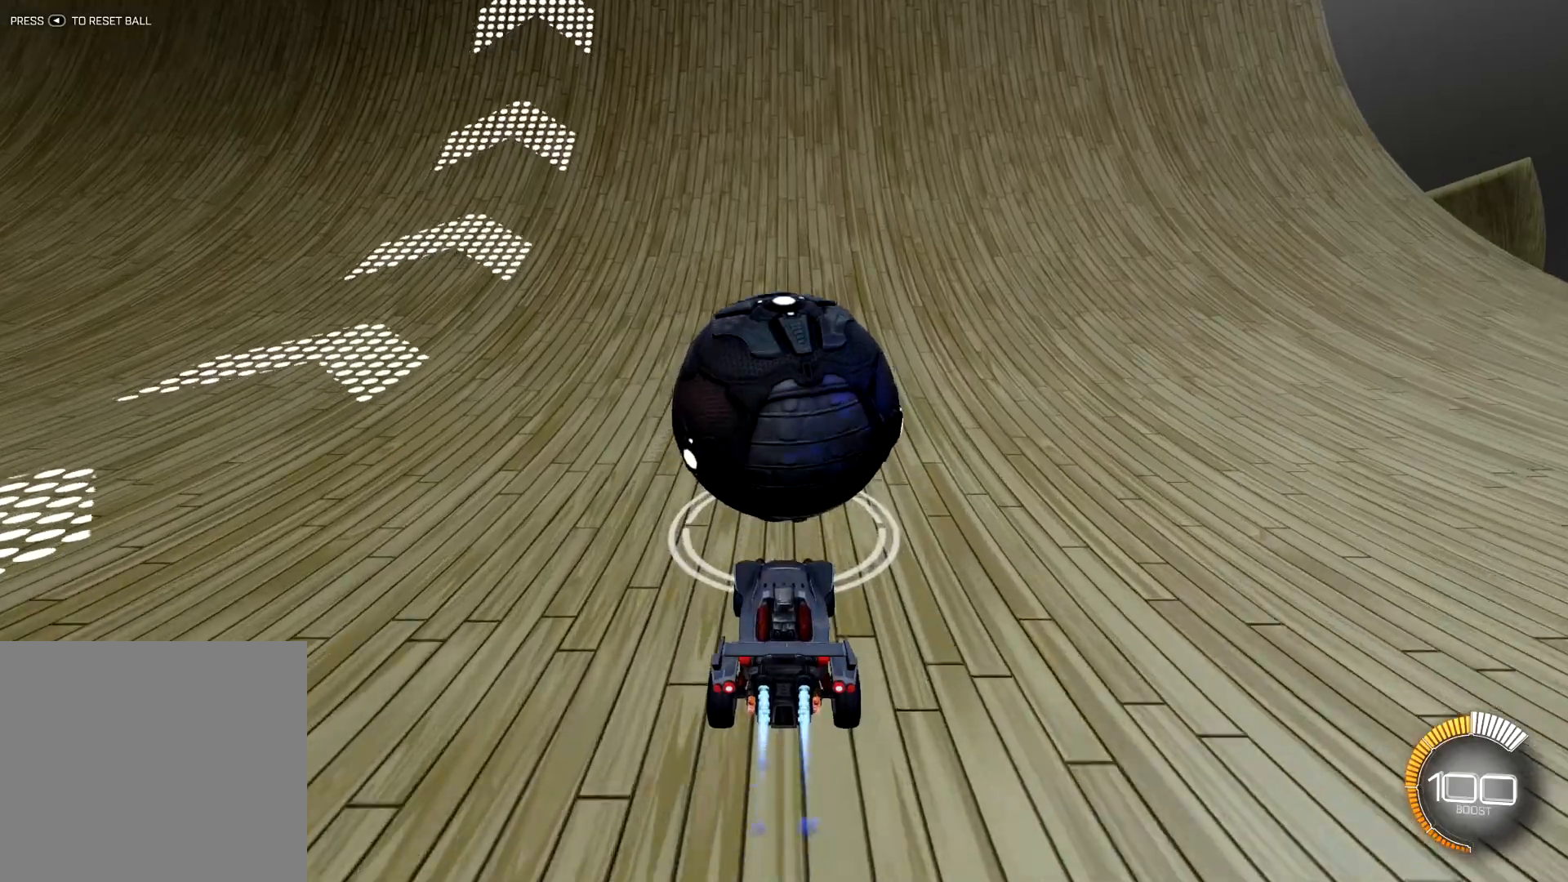
{"buttons": ["R1", "R2"], "left_stick": "center", "right_stick": "center", "events": []}
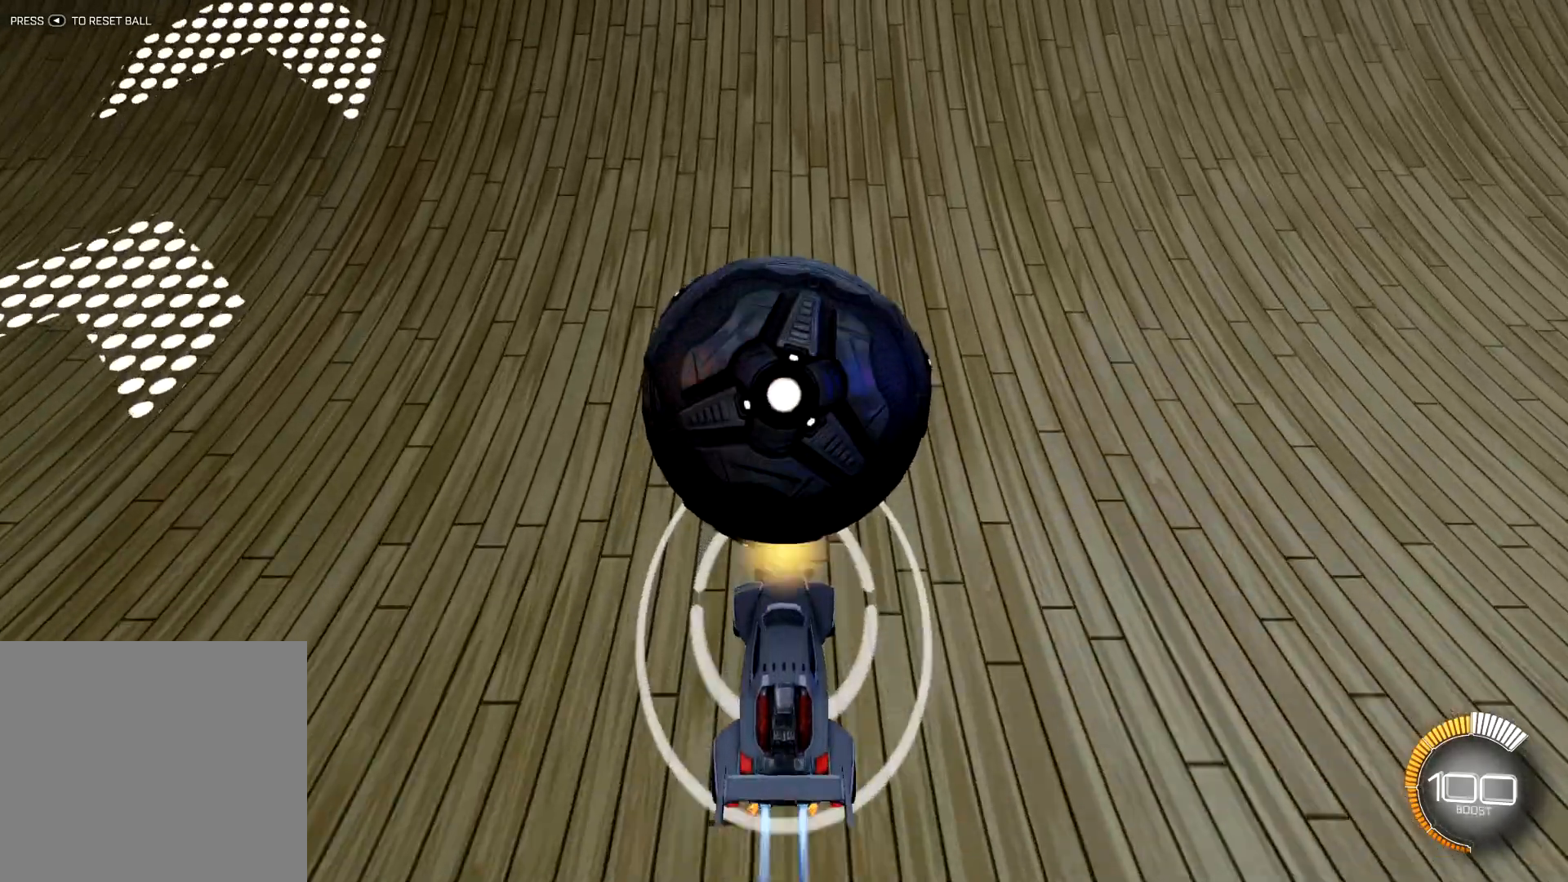
{"buttons": ["R1", "R2"], "left_stick": "center", "right_stick": "center", "events": []}
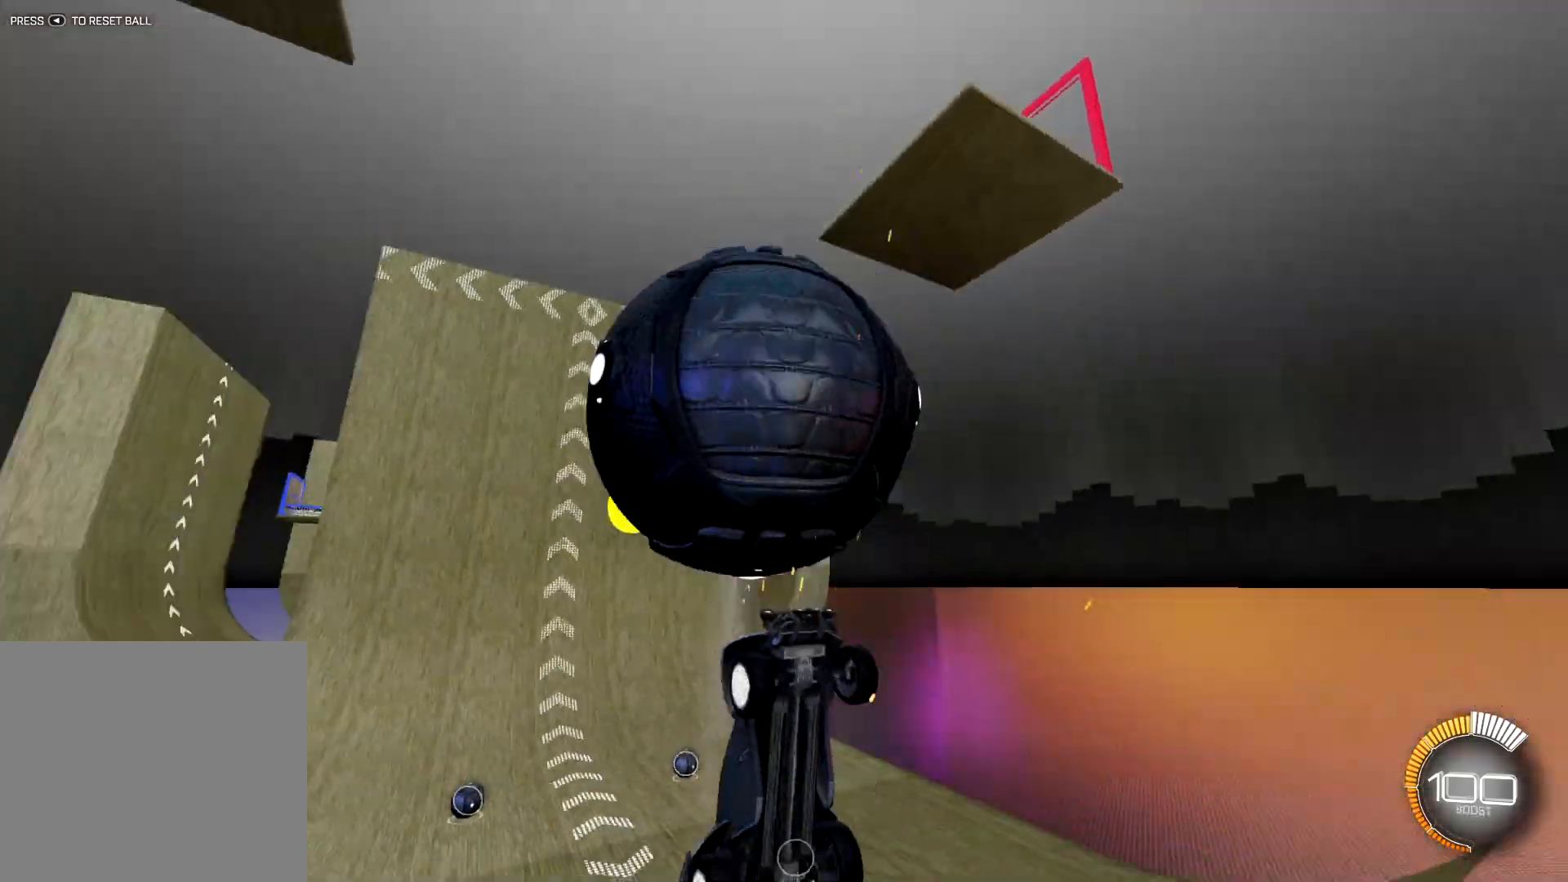
{"buttons": ["R1", "R2"], "left_stick": "center", "right_stick": "center", "events": [[16, "R1", "up"], [150, "R1", "down"], [317, "CROSS", "down"], [484, "CROSS", "up"]]}
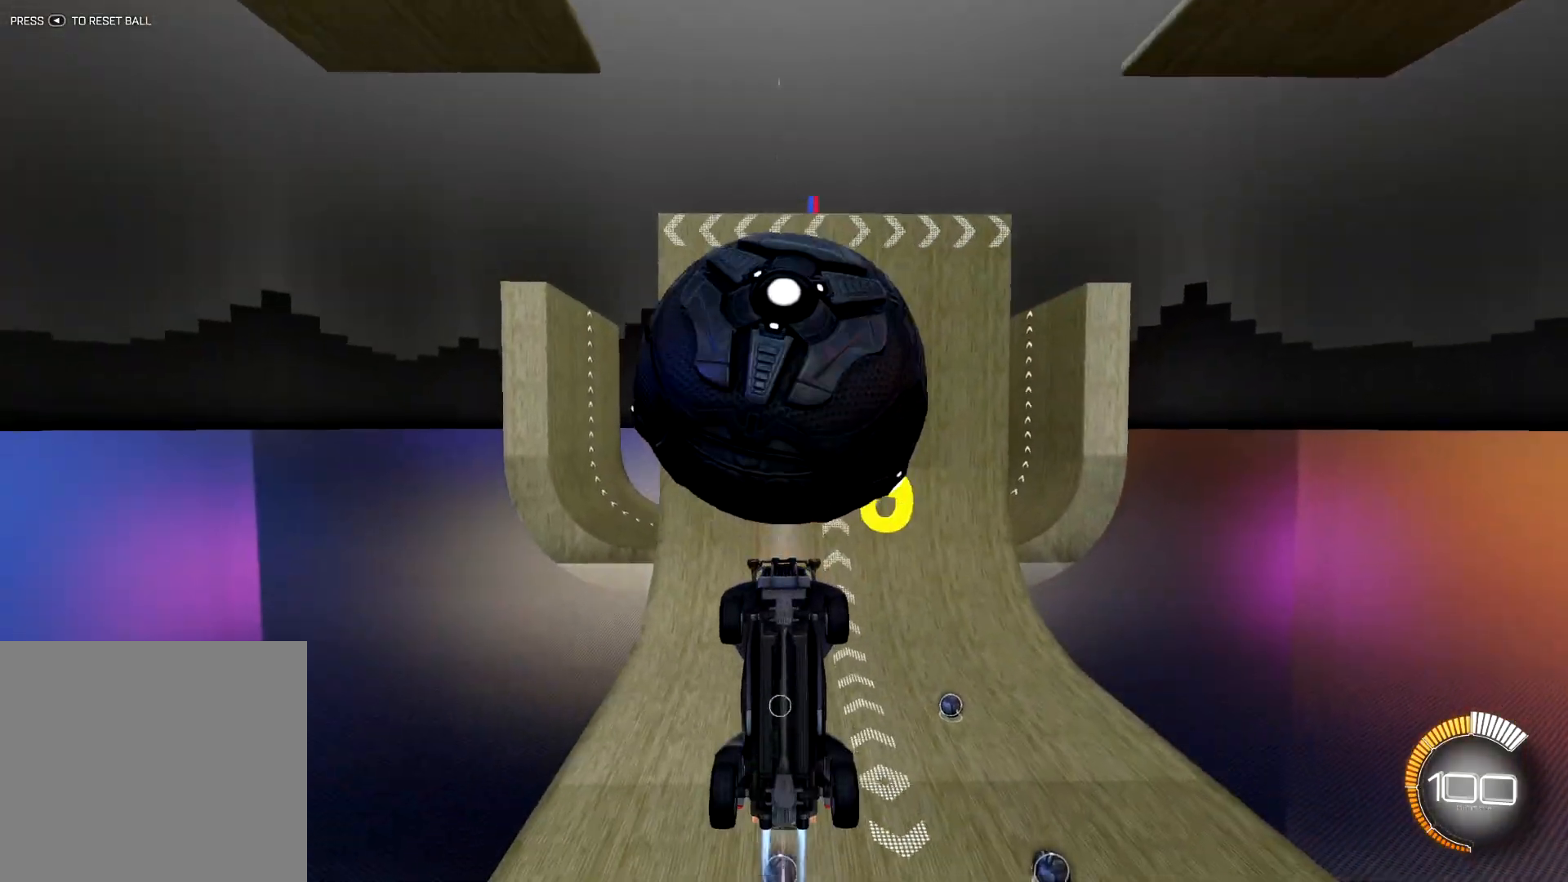
{"buttons": [], "left_stick": "center", "right_stick": "center", "events": [[150, "R1", "up"], [234, "R1", "down"], [317, "R1", "up"], [401, "R1", "down"], [484, "R1", "up"], [484, "R2", "up"]]}
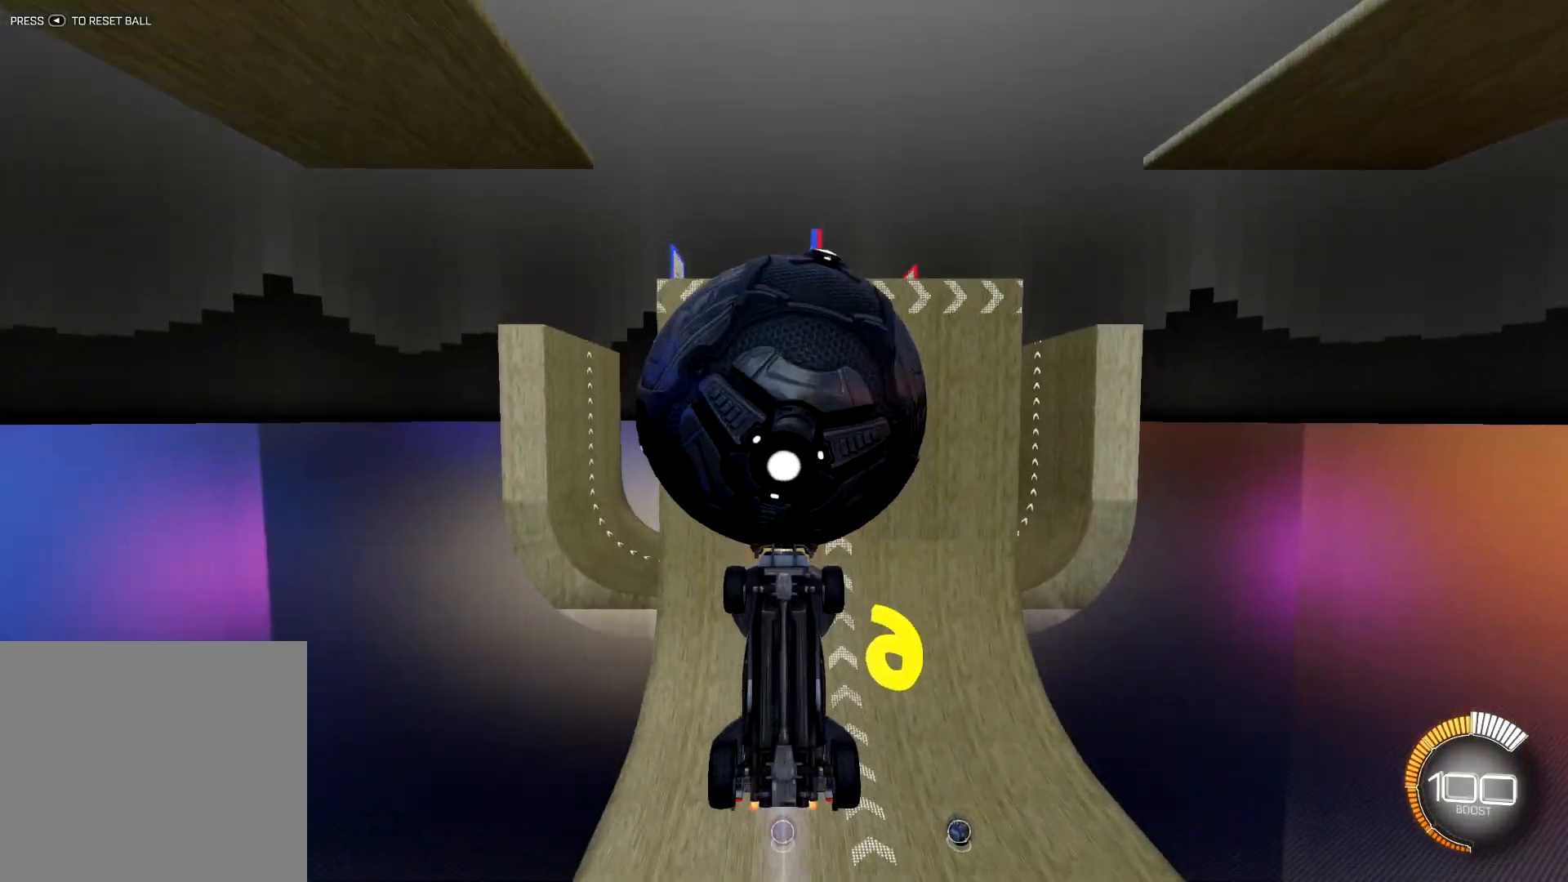
{"buttons": ["R1"], "left_stick": "center", "right_stick": "center", "events": [[50, "R1", "down"], [150, "R1", "up"], [200, "left_stick", "down-left"], [217, "R1", "down"], [333, "left_stick", "center"]]}
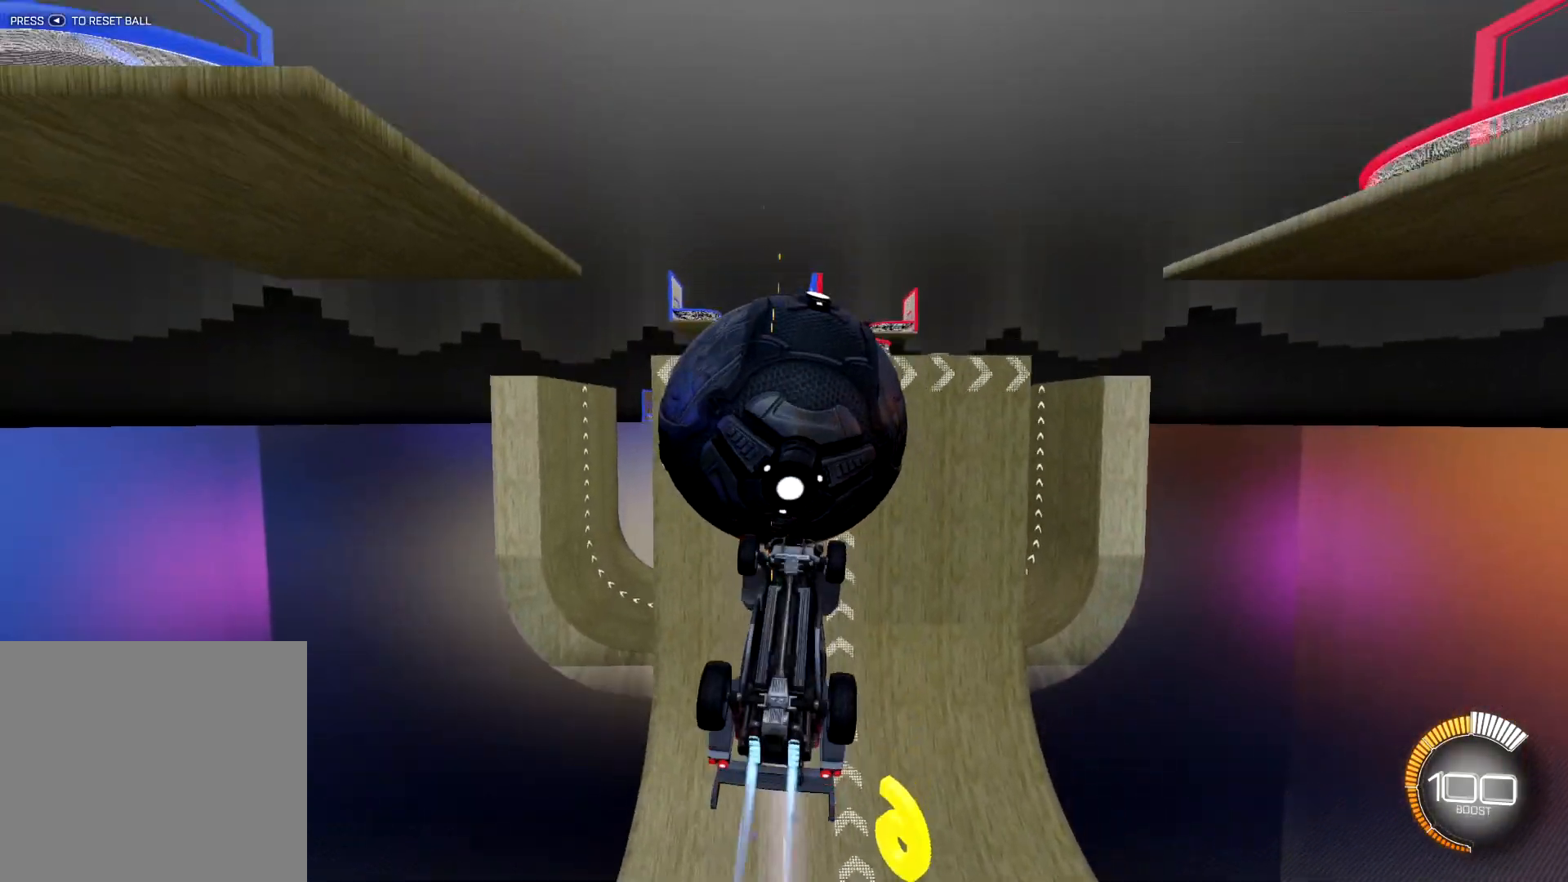
{"buttons": ["R1"], "left_stick": "center", "right_stick": "center", "events": [[100, "left_stick", "down"], [217, "left_stick", "center"]]}
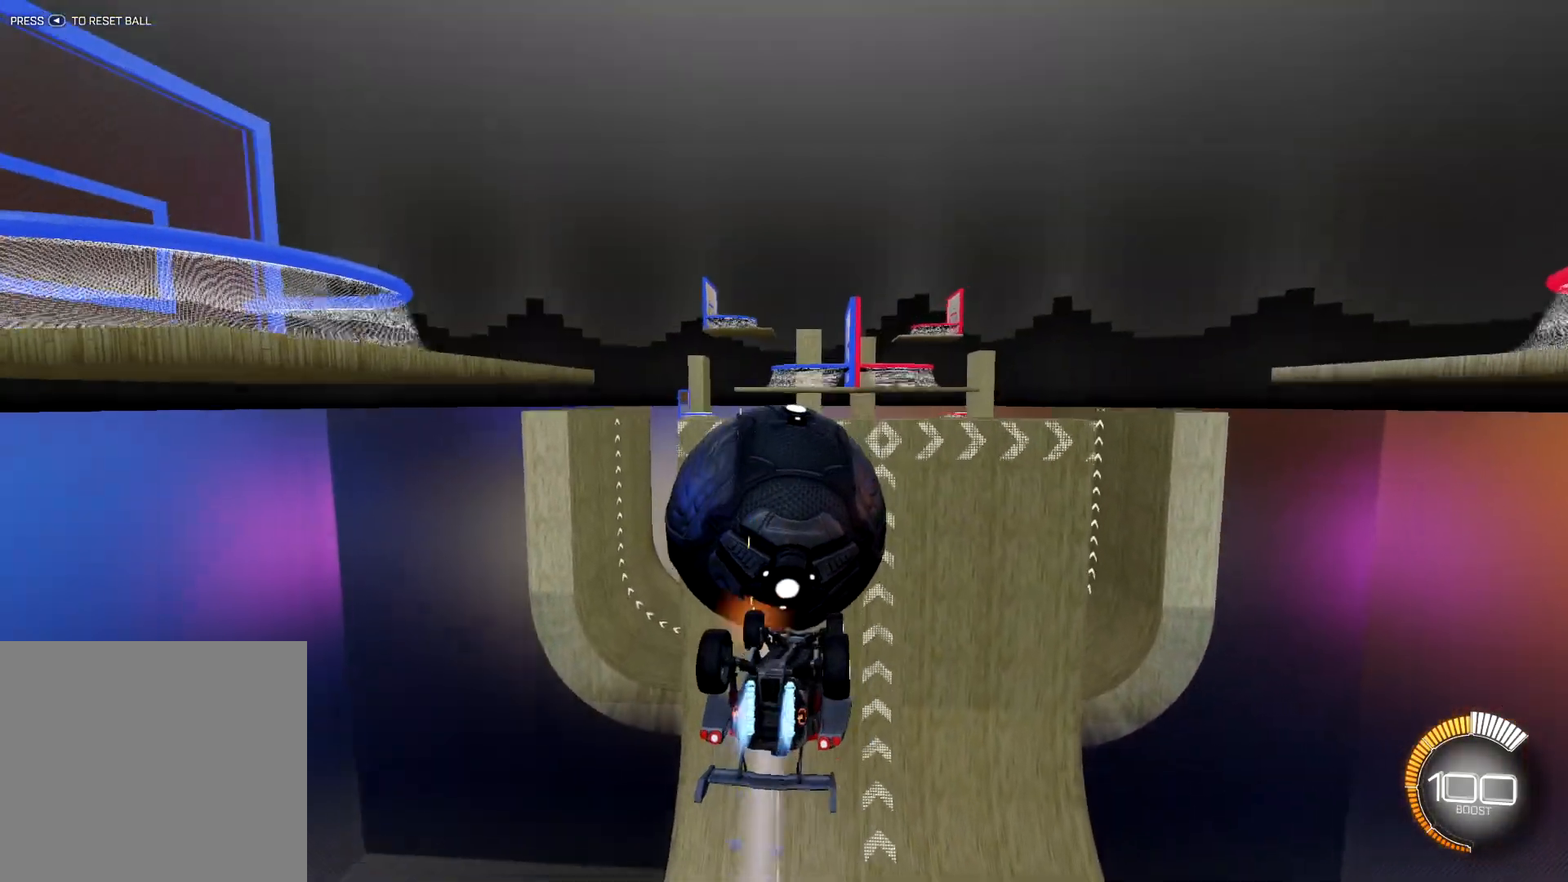
{"buttons": ["L1"], "left_stick": "down-right", "right_stick": "center", "events": [[133, "left_stick", "right"], [167, "R1", "up"], [300, "R1", "down"], [350, "left_stick", "down-right"], [384, "R1", "up"], [434, "L1", "down"]]}
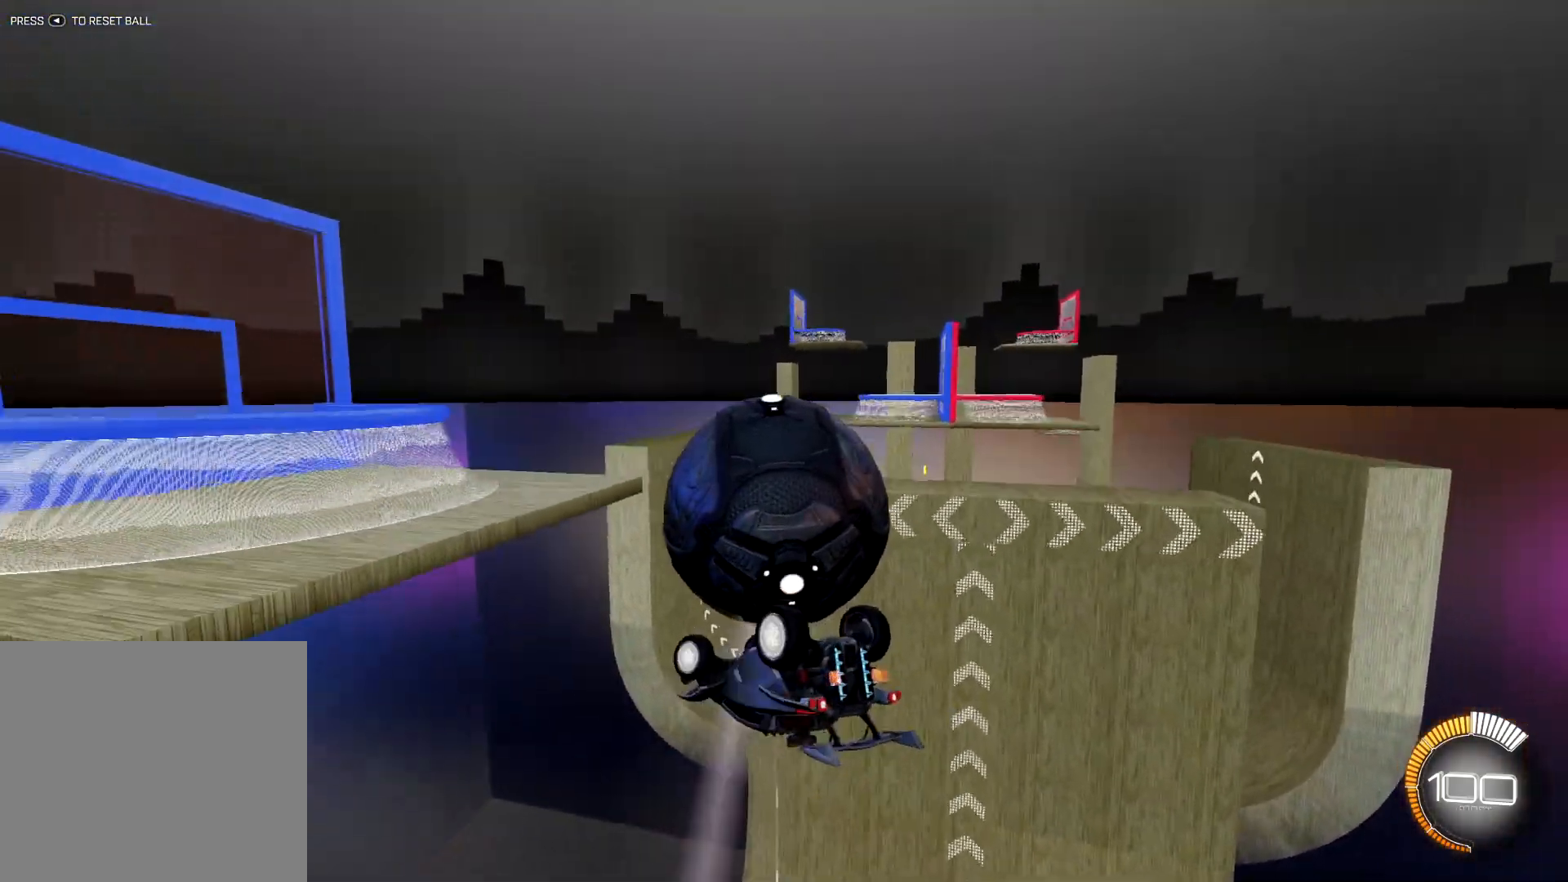
{"buttons": ["L1"], "left_stick": "down-right", "right_stick": "center", "events": []}
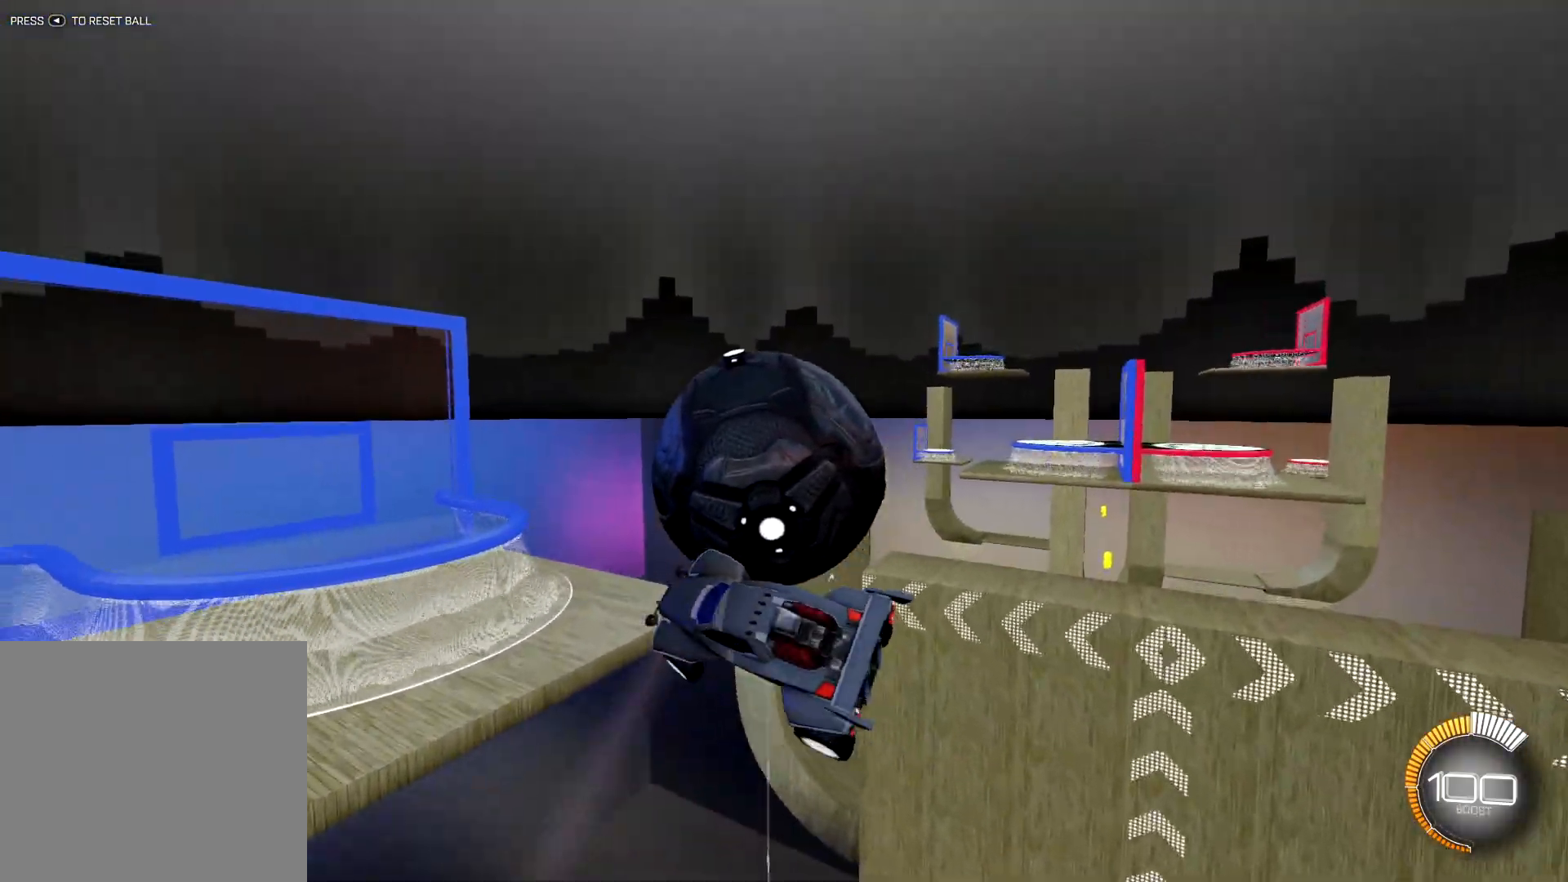
{"buttons": ["L1"], "left_stick": "right", "right_stick": "center", "events": [[200, "R1", "down"], [267, "R1", "up"], [350, "R1", "down"], [367, "left_stick", "right"], [434, "R1", "up"]]}